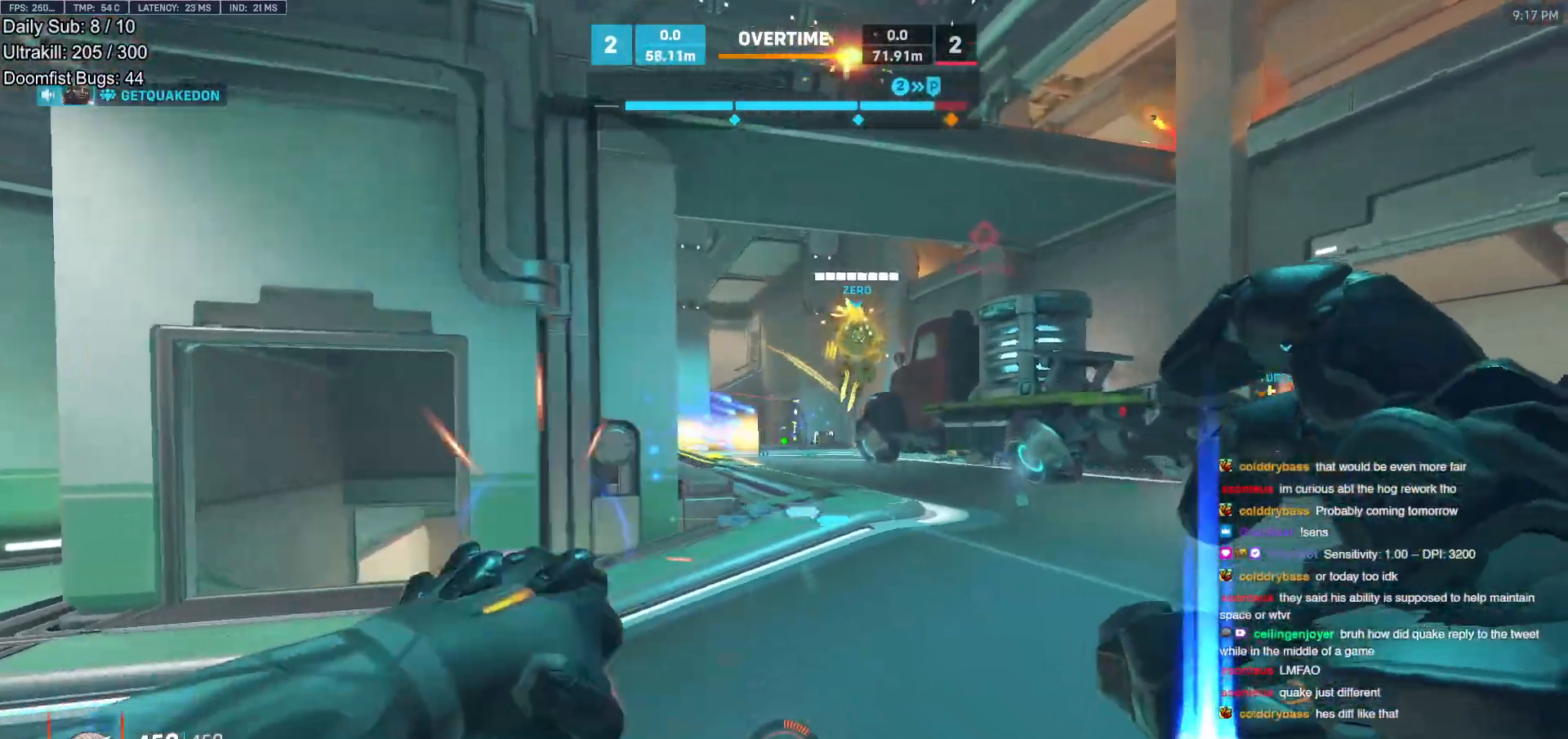
Gameplay with keyboard and mouse; each line is a JSON object with the keys and mouse buttons held at the frame after it. "events" lists presses ("down") and releases ("up") of "a", "ctrl", "d", "e", "f", "melee", "q", "r", "s", "shift", "space", "w", "mouse_left" and "mouse_right" between this image and that frame as [ms after this image, input, new state], when the widget could be followed in between. "mouse_left", "mouse_right" = the "left", "right" buttons of the "mouse" list. No other keys are recorded. Mouse movement is not recorded. Key names are as the overlay labels them; some are game actions (e.g. jump) rather than physical keys.
{"keys": ["w"], "mouse": [], "events": [[33, "mouse_left", "up"], [33, "space", "down"], [83, "e", "down"], [117, "space", "up"], [167, "e", "up"], [267, "e", "down"], [267, "space", "down"], [317, "e", "up"], [317, "space", "up"]]}
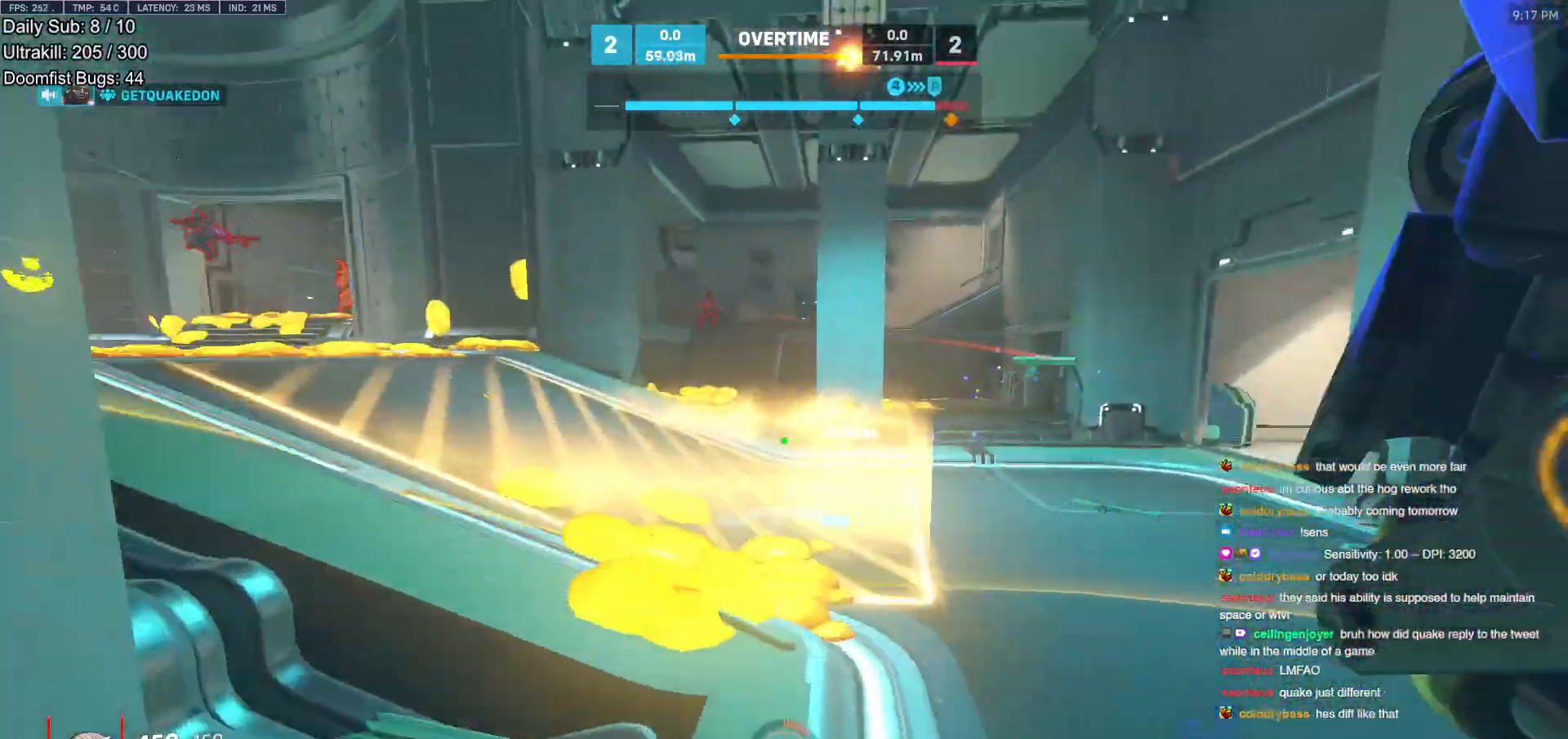
{"keys": ["a"], "mouse": [], "events": [[100, "a", "down"], [283, "w", "up"], [333, "space", "down"], [467, "space", "up"]]}
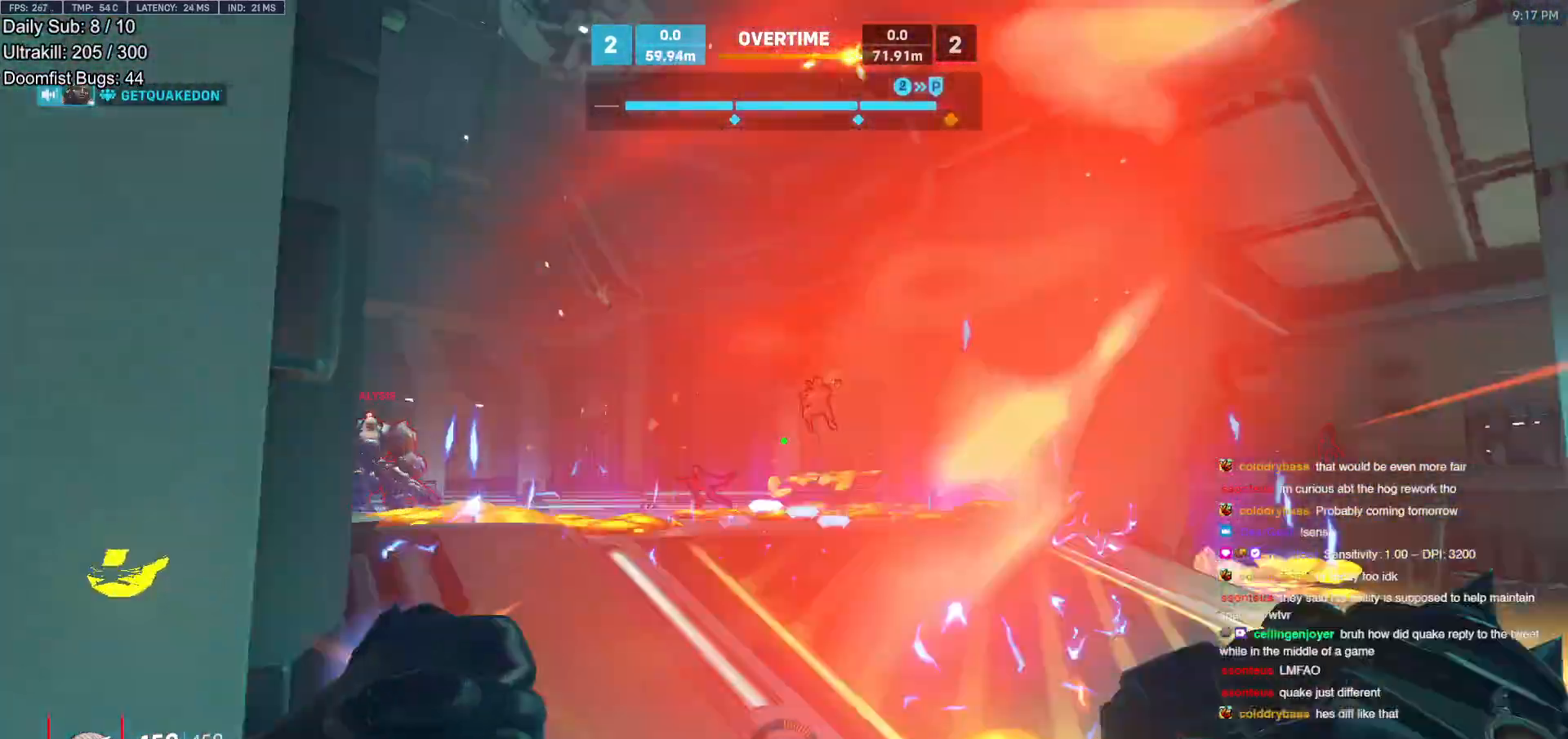
{"keys": ["s"], "mouse": ["left"], "events": [[17, "mouse_left", "down"], [17, "s", "down"], [200, "mouse_left", "up"], [350, "mouse_left", "down"], [433, "a", "up"]]}
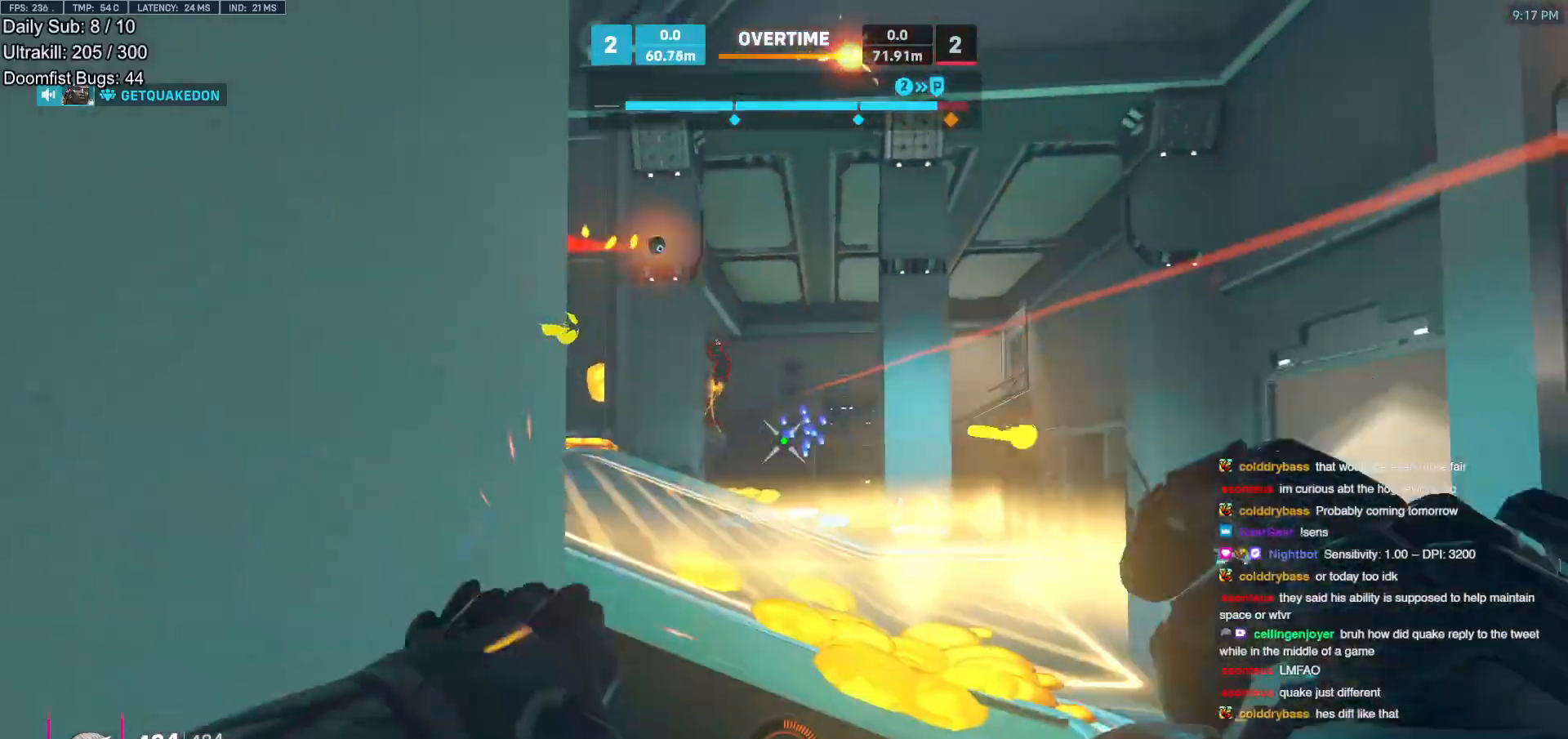
{"keys": ["s"], "mouse": [], "events": [[33, "mouse_left", "up"], [117, "d", "down"], [117, "space", "down"], [167, "mouse_left", "down"], [267, "d", "up"], [267, "space", "up"], [317, "a", "down"], [317, "mouse_left", "up"], [400, "a", "up"]]}
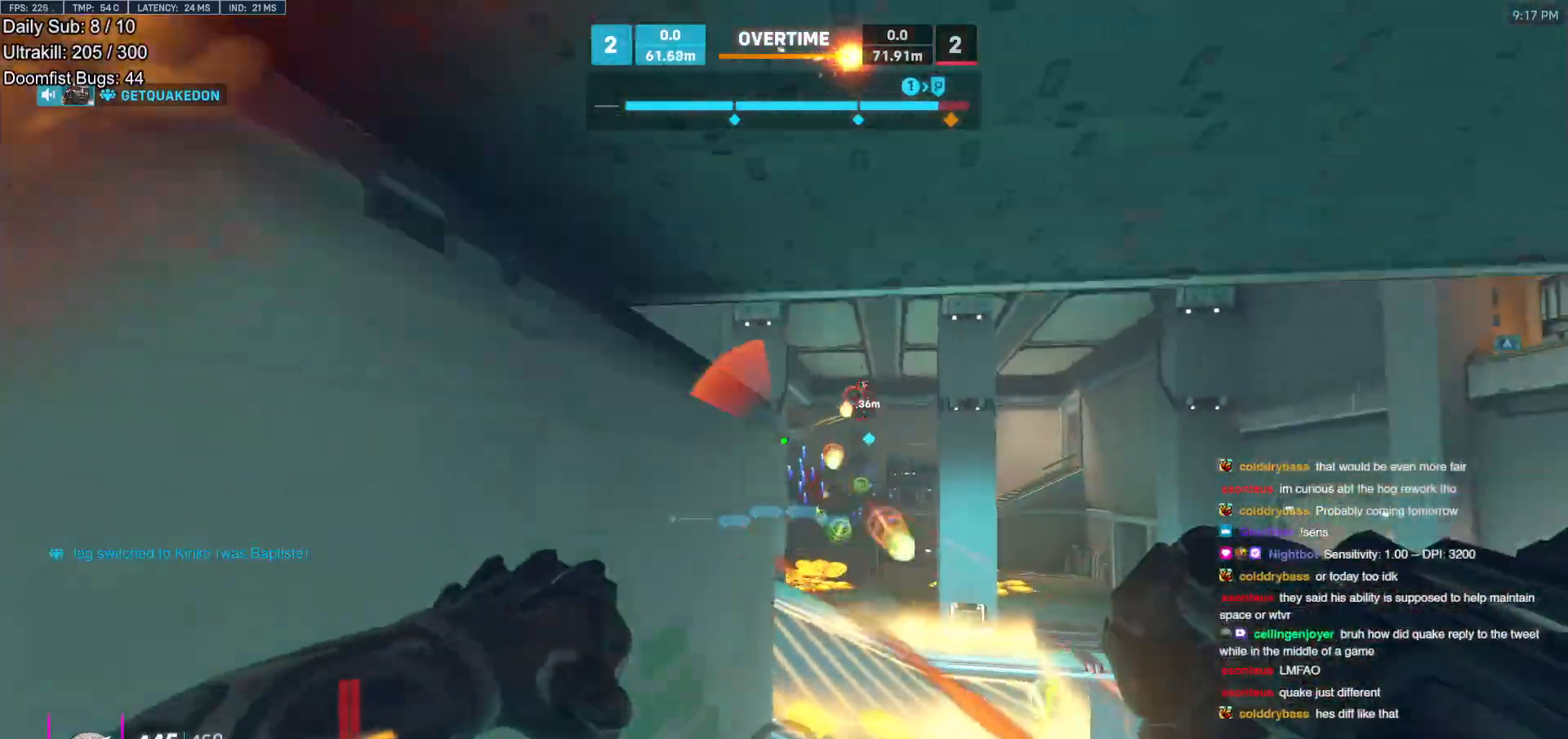
{"keys": ["d", "w"], "mouse": [], "events": [[50, "a", "down"], [133, "a", "up"], [233, "d", "down"], [233, "mouse_left", "down"], [283, "s", "up"], [367, "mouse_left", "up"], [467, "w", "down"]]}
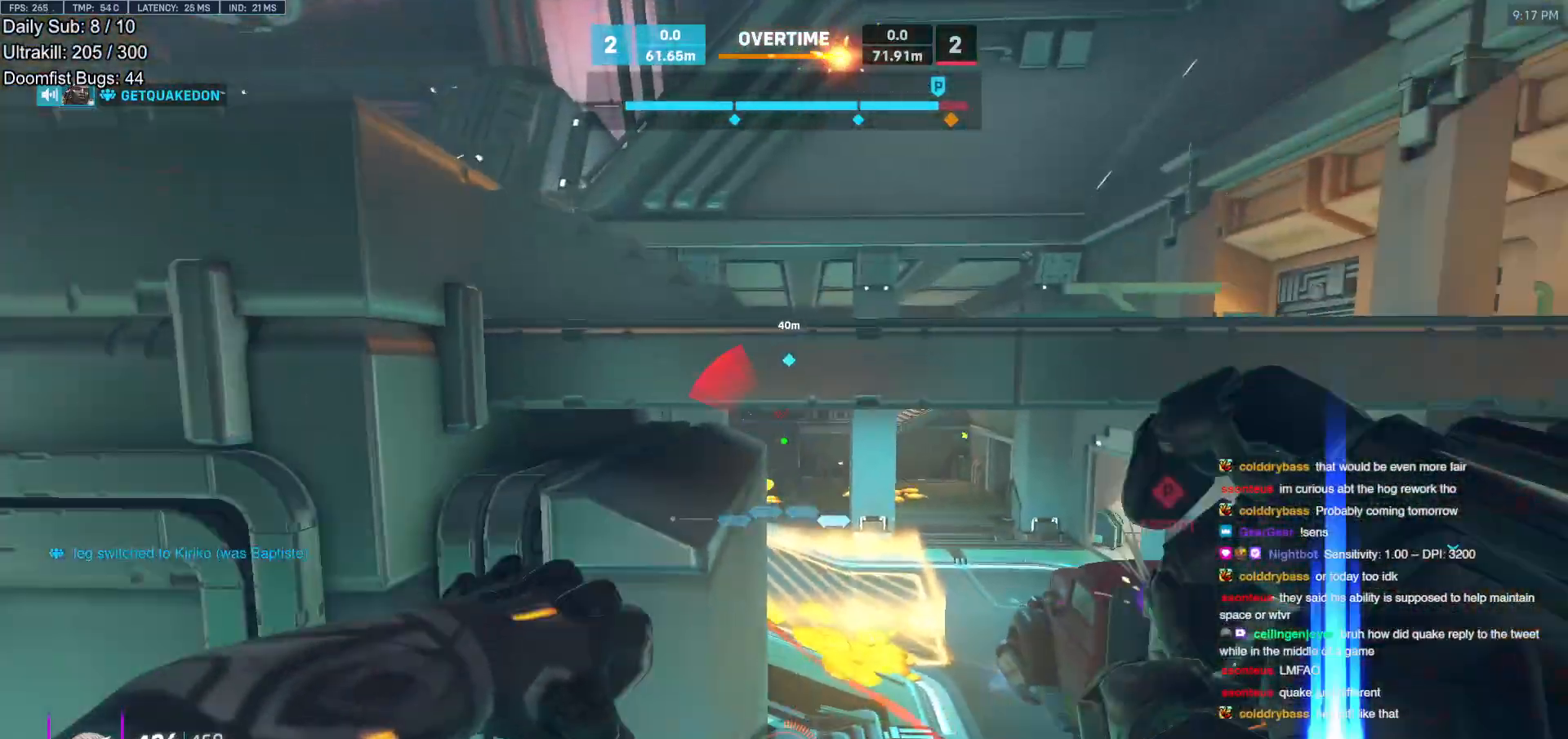
{"keys": ["d", "w"], "mouse": [], "events": [[17, "d", "up"], [150, "mouse_left", "down"], [250, "shift", "down"], [300, "d", "down"], [300, "mouse_left", "up"], [383, "shift", "up"]]}
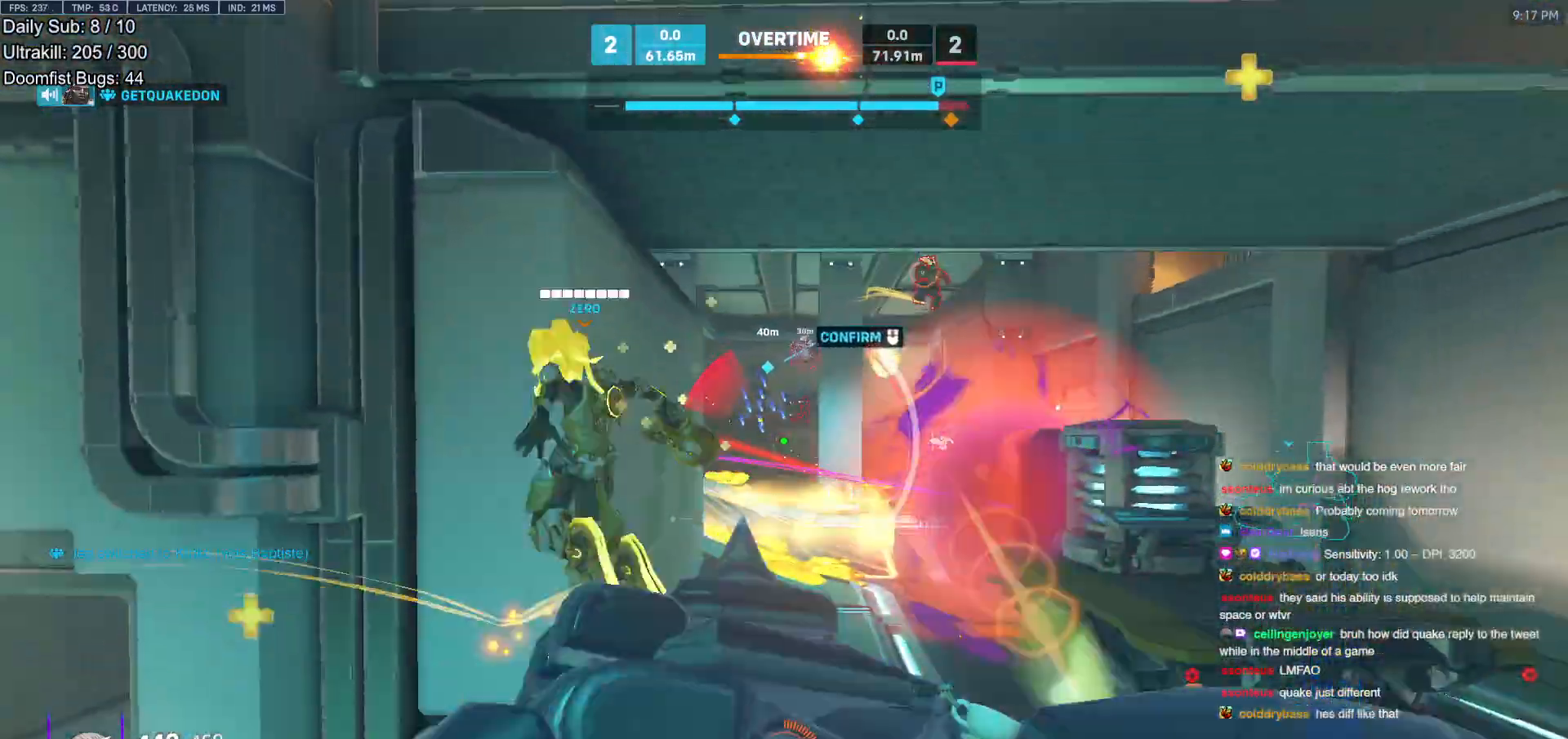
{"keys": ["d", "space", "w"], "mouse": [], "events": [[317, "d", "up"], [400, "d", "down"], [400, "space", "down"]]}
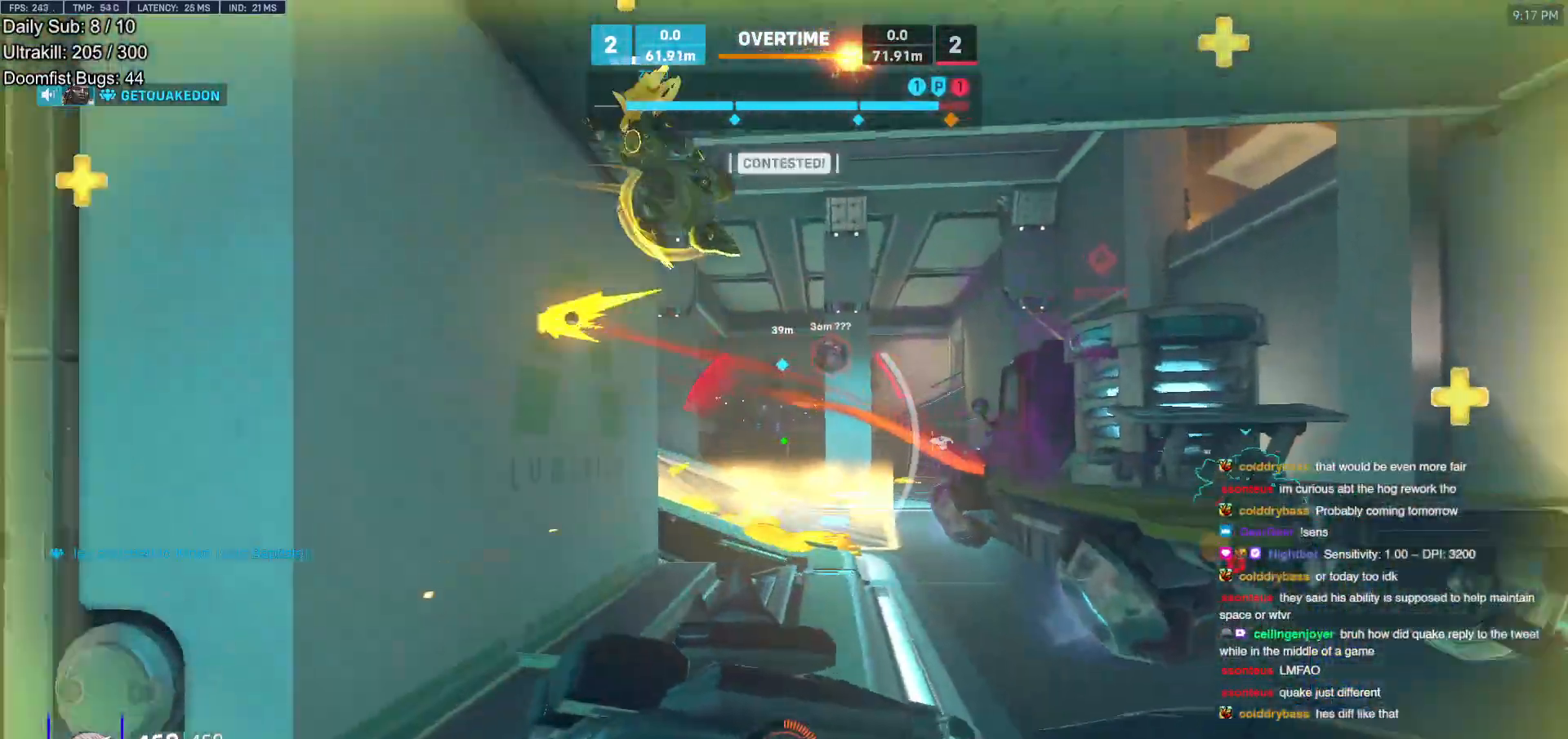
{"keys": ["d"], "mouse": [], "events": [[50, "space", "up"], [367, "w", "up"]]}
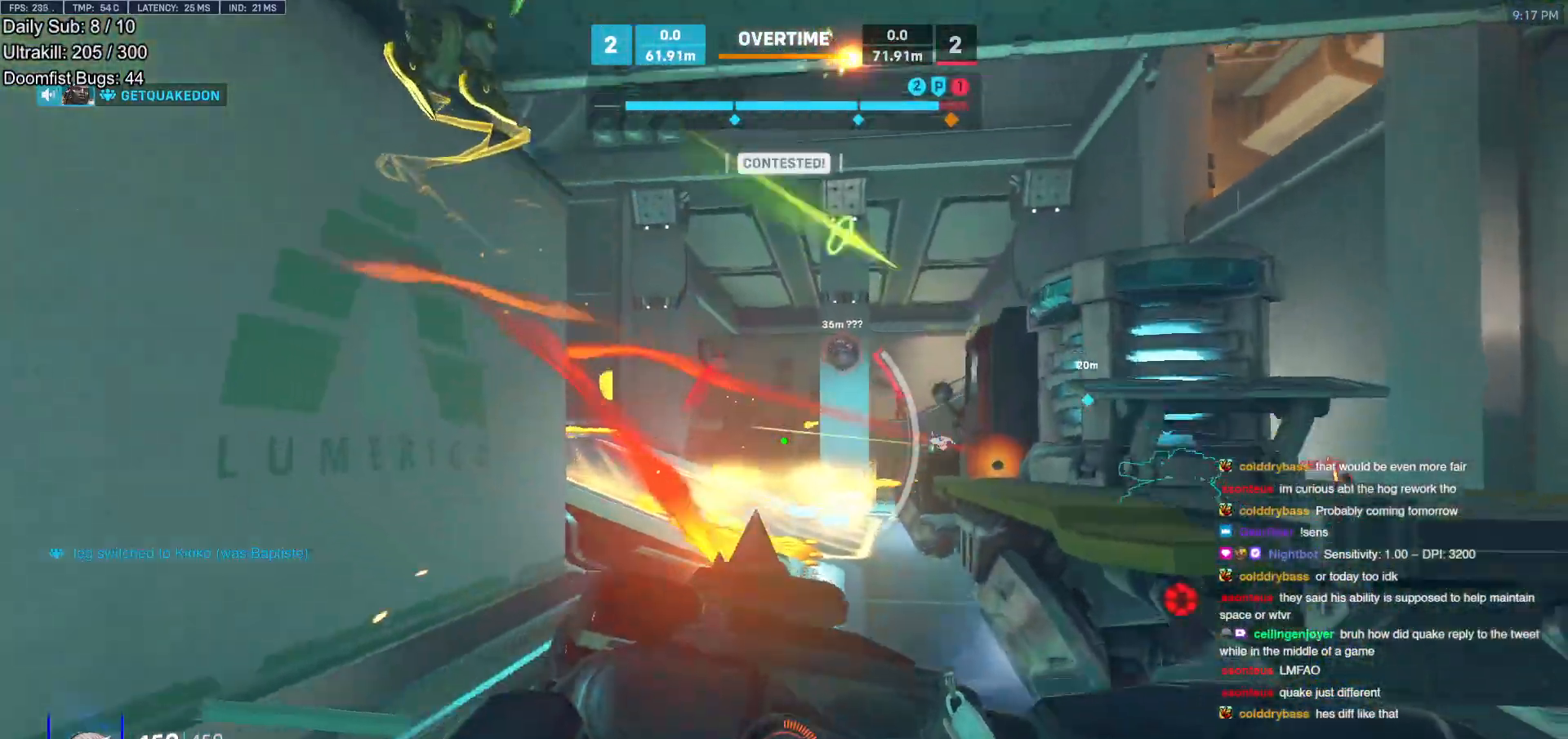
{"keys": ["a"], "mouse": [], "events": [[250, "w", "down"], [300, "a", "down"], [300, "d", "up"], [383, "w", "up"]]}
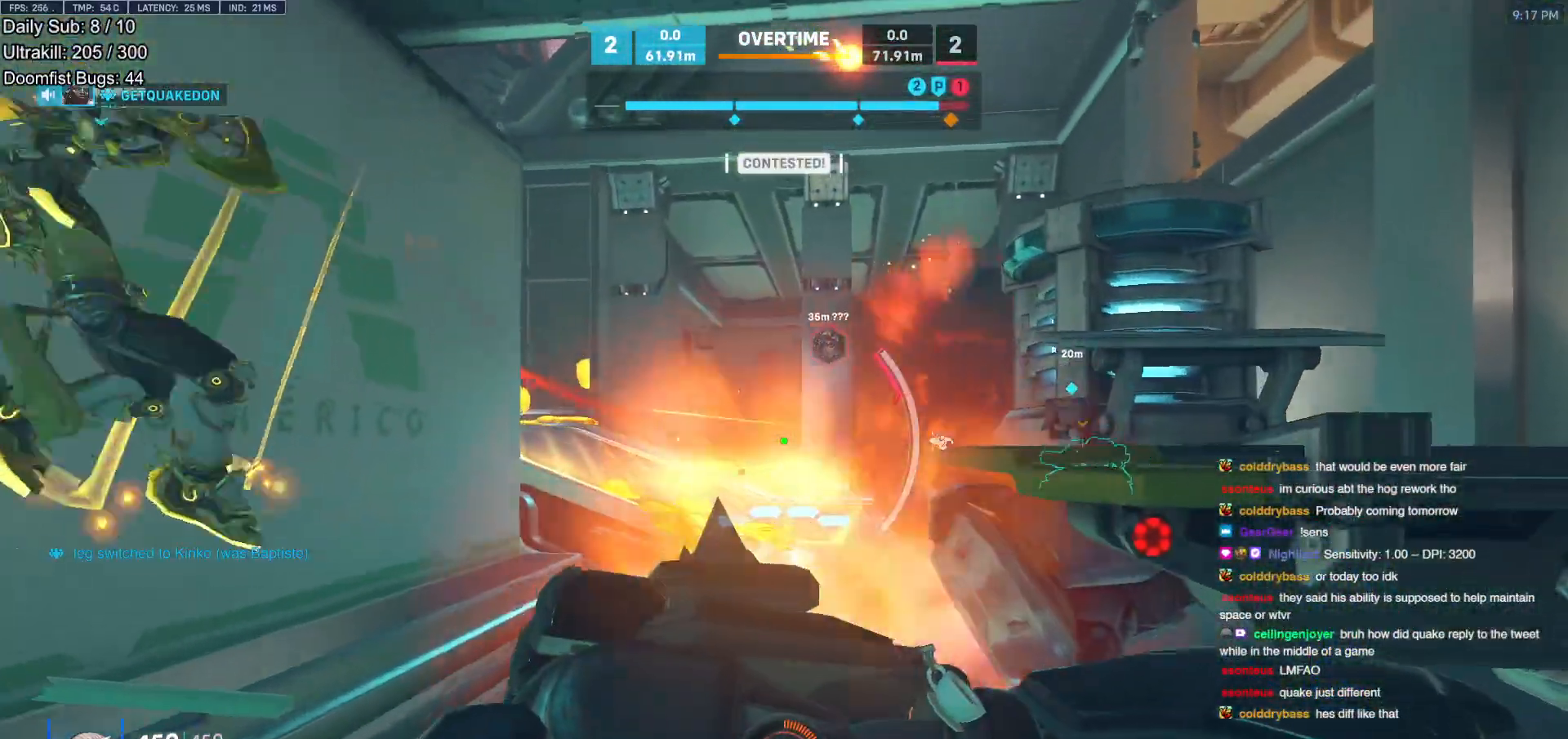
{"keys": ["d", "shift", "space"], "mouse": [], "events": [[83, "d", "down"], [167, "a", "up"], [500, "shift", "down"], [500, "space", "down"]]}
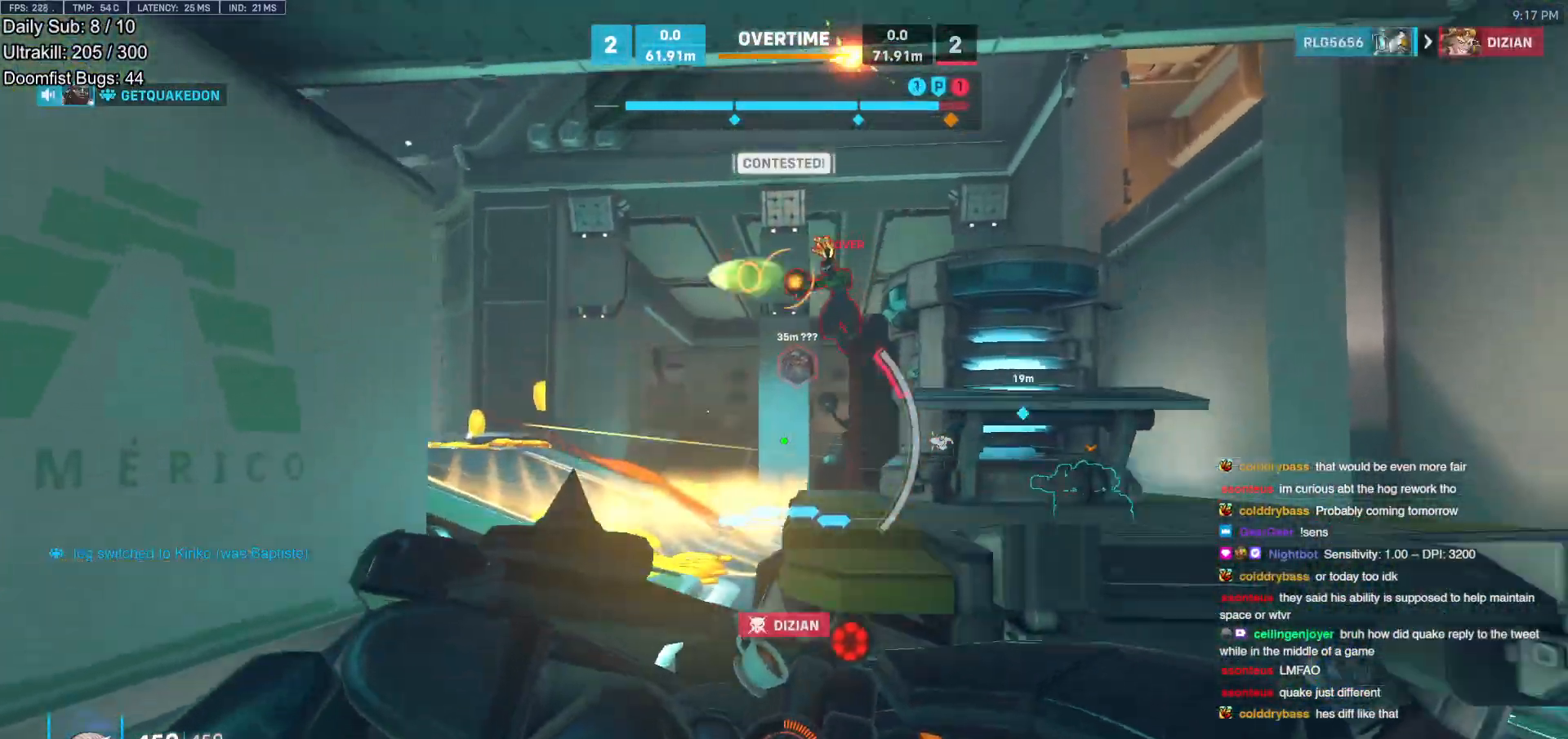
{"keys": ["d"], "mouse": [], "events": [[100, "space", "up"], [133, "shift", "up"], [183, "w", "down"], [233, "mouse_left", "down"], [333, "w", "up"], [367, "mouse_left", "up"]]}
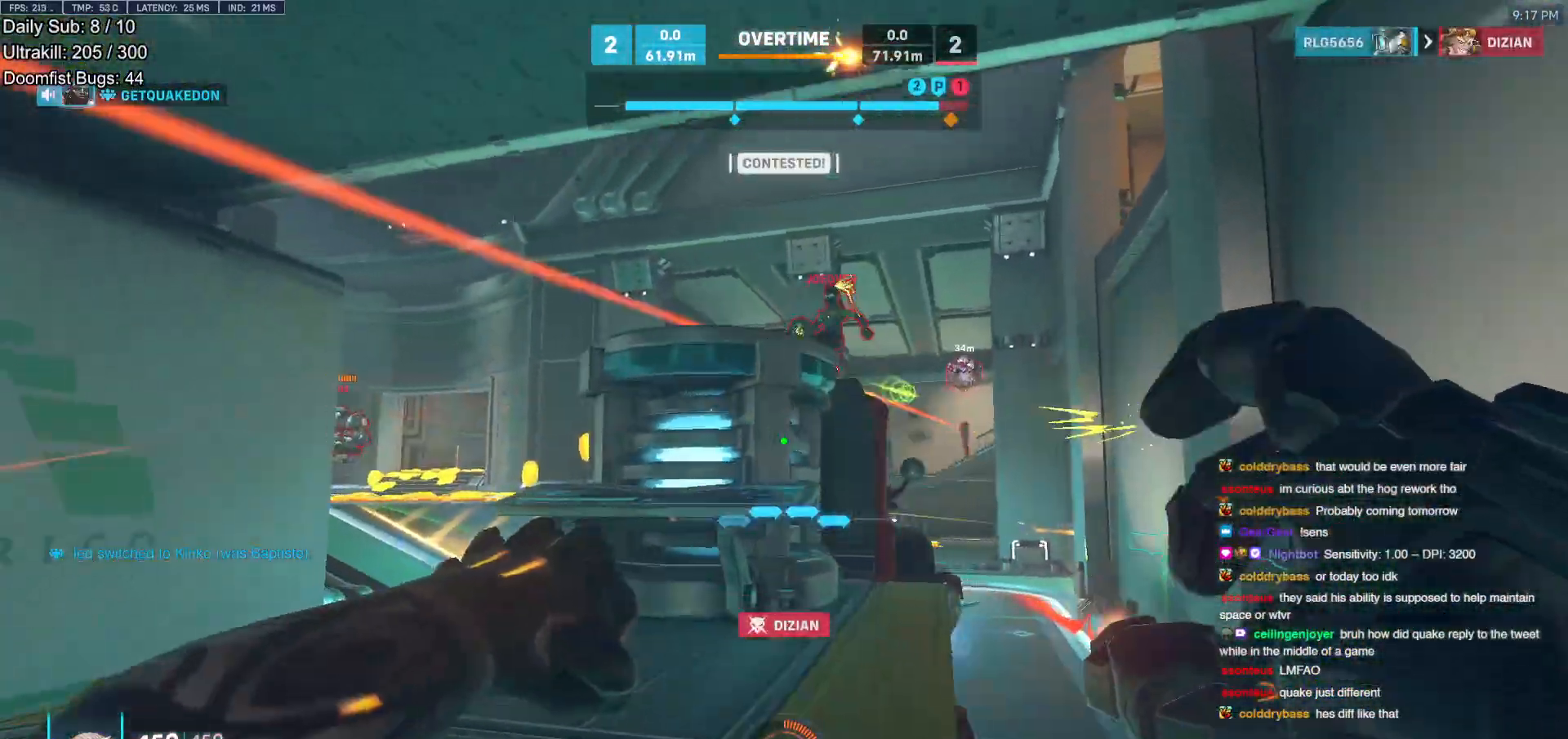
{"keys": ["a", "s"], "mouse": [], "events": [[17, "a", "down"], [17, "d", "up"], [17, "mouse_left", "down"], [150, "mouse_left", "up"], [433, "s", "down"]]}
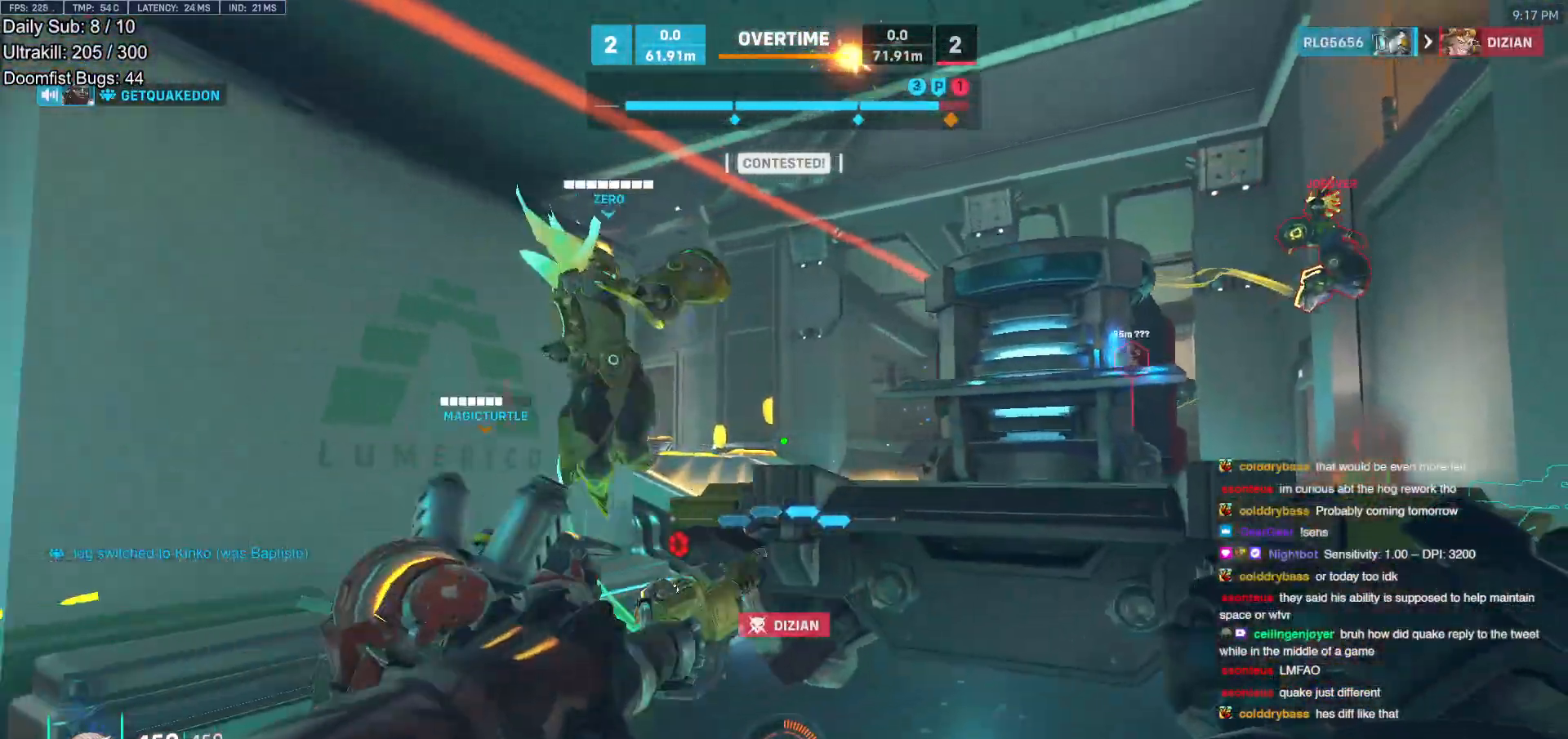
{"keys": ["space", "w"], "mouse": ["right"], "events": [[33, "mouse_right", "down"], [83, "s", "up"], [117, "d", "down"], [167, "a", "up"], [267, "w", "down"], [317, "d", "up"], [500, "space", "down"]]}
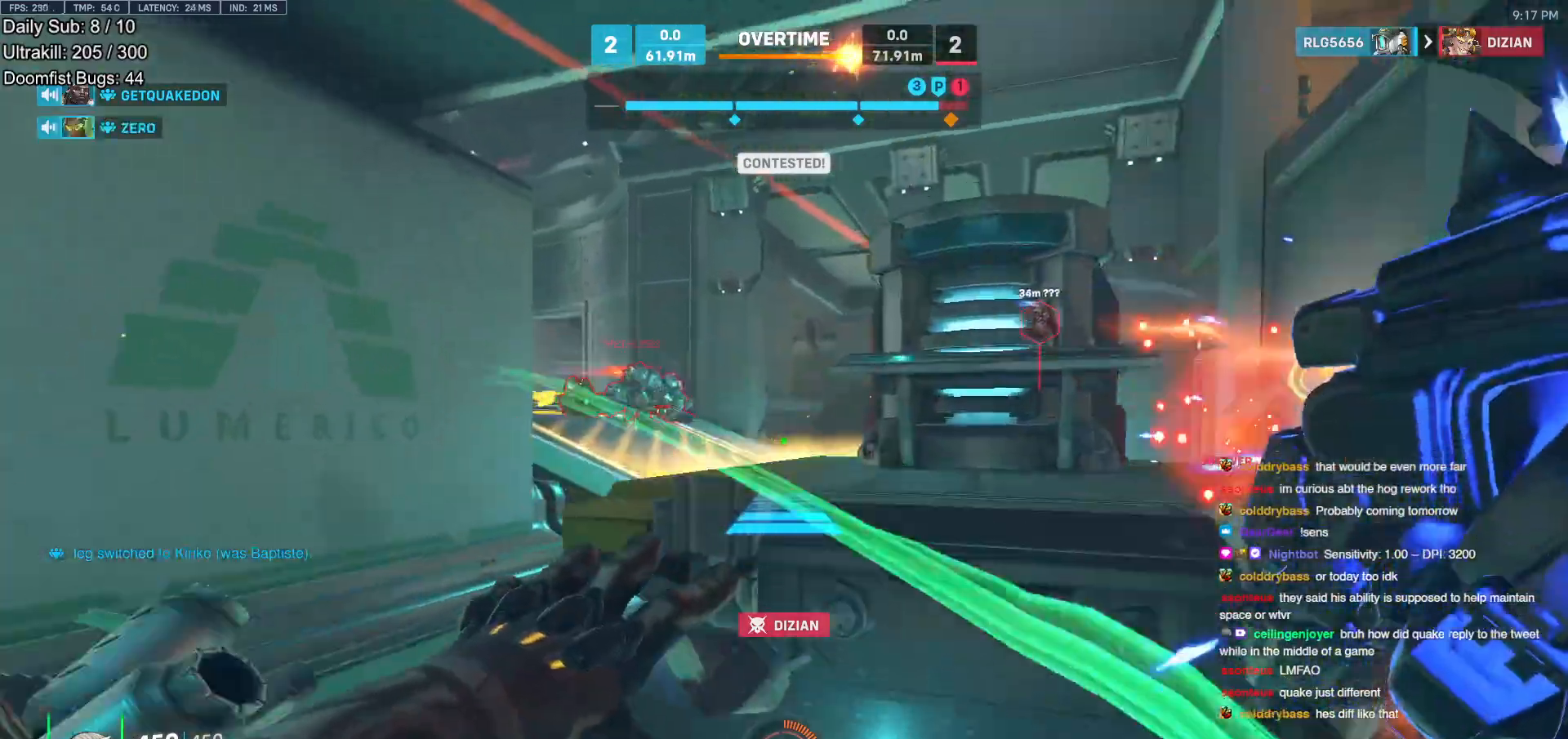
{"keys": ["a", "w"], "mouse": [], "events": [[50, "space", "up"], [100, "mouse_right", "up"], [283, "space", "down"], [333, "a", "down"], [333, "space", "up"], [383, "space", "down"], [467, "space", "up"]]}
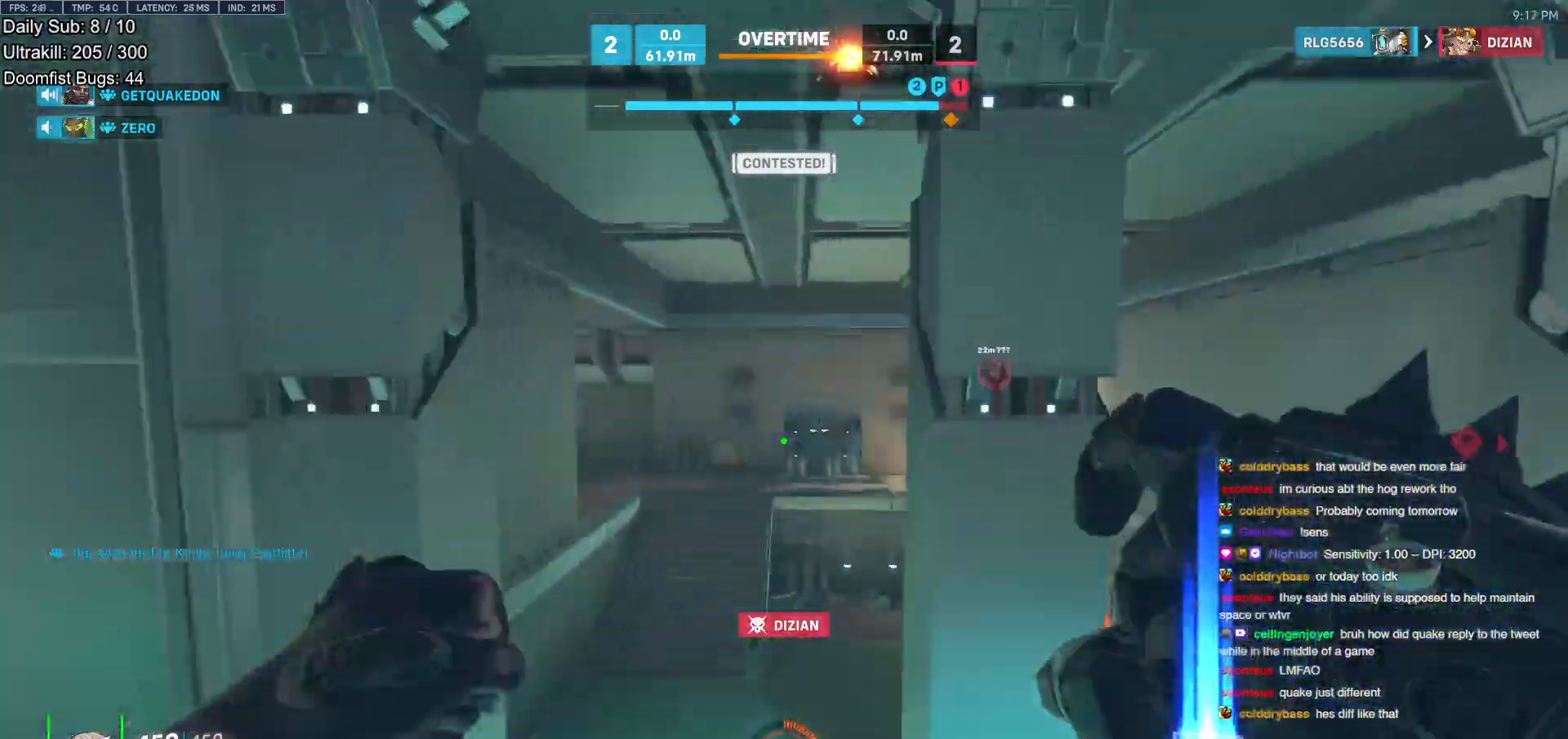
{"keys": ["w"], "mouse": [], "events": [[117, "a", "up"], [300, "mouse_left", "down"], [350, "e", "down"], [433, "a", "down"], [433, "e", "up"], [433, "mouse_left", "up"], [483, "a", "up"]]}
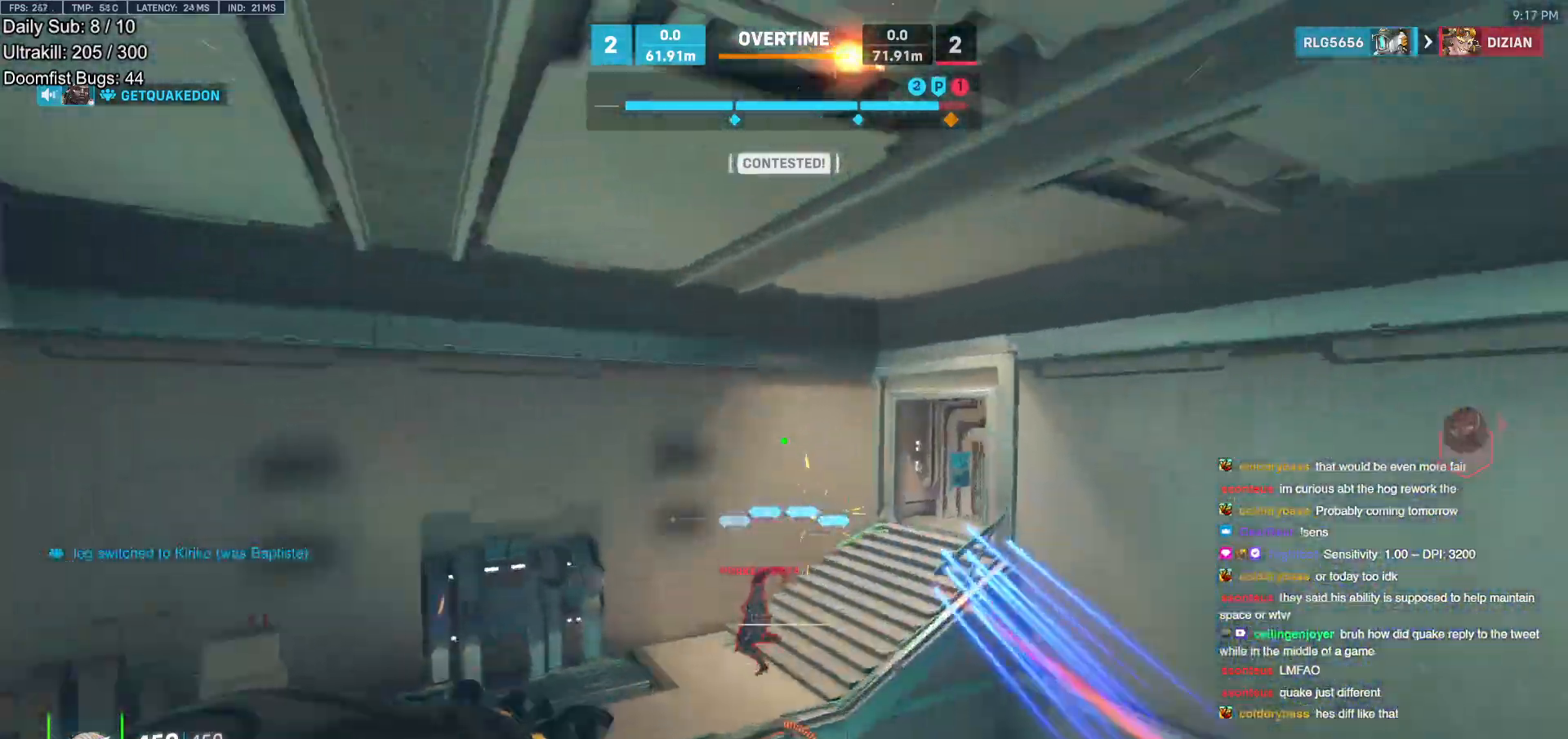
{"keys": ["a", "w"], "mouse": [], "events": [[83, "d", "down"], [83, "w", "up"], [167, "a", "down"], [167, "s", "down"], [317, "d", "up"], [350, "s", "up"], [450, "w", "down"]]}
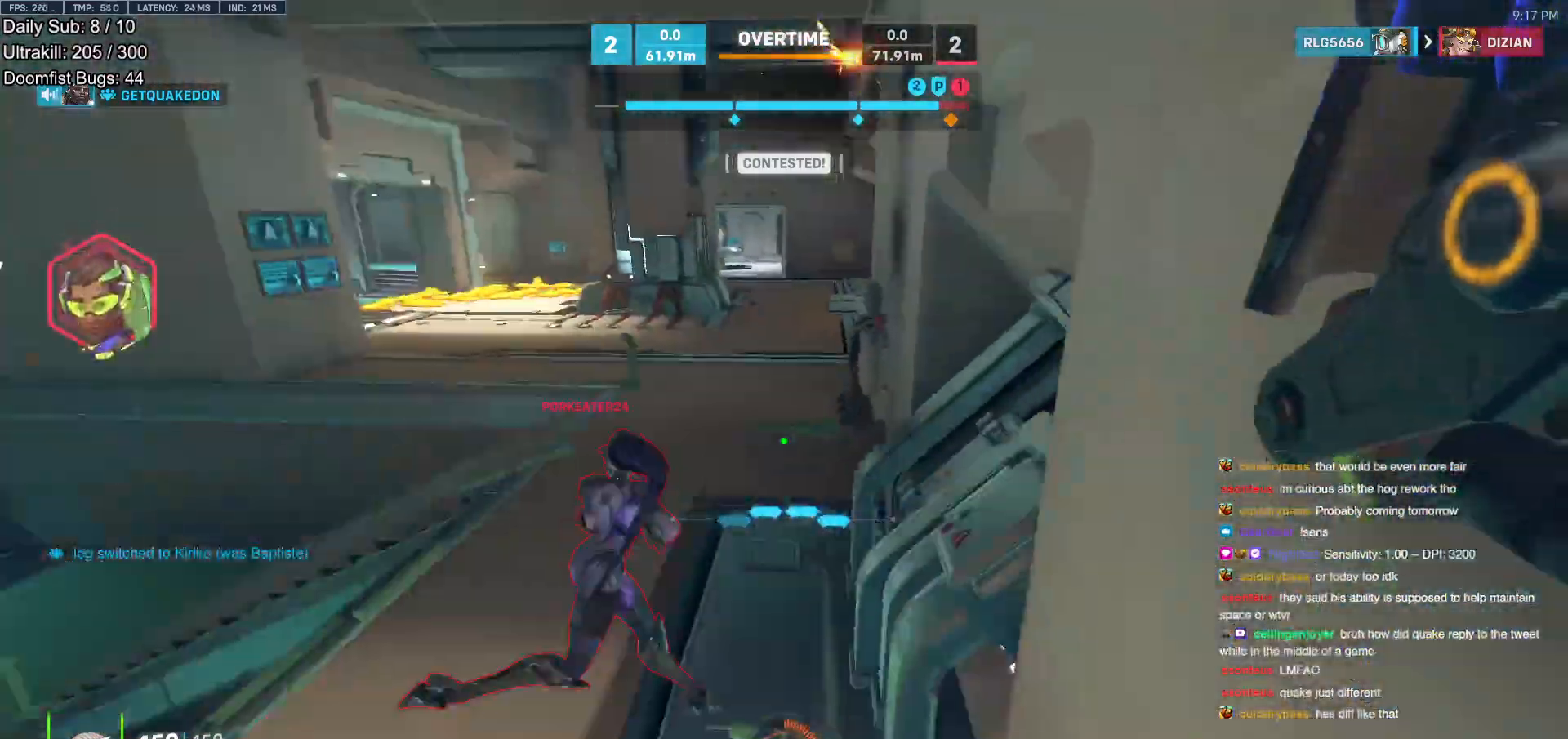
{"keys": ["space", "w"], "mouse": ["left"], "events": [[50, "a", "up"], [417, "space", "down"], [467, "mouse_left", "down"]]}
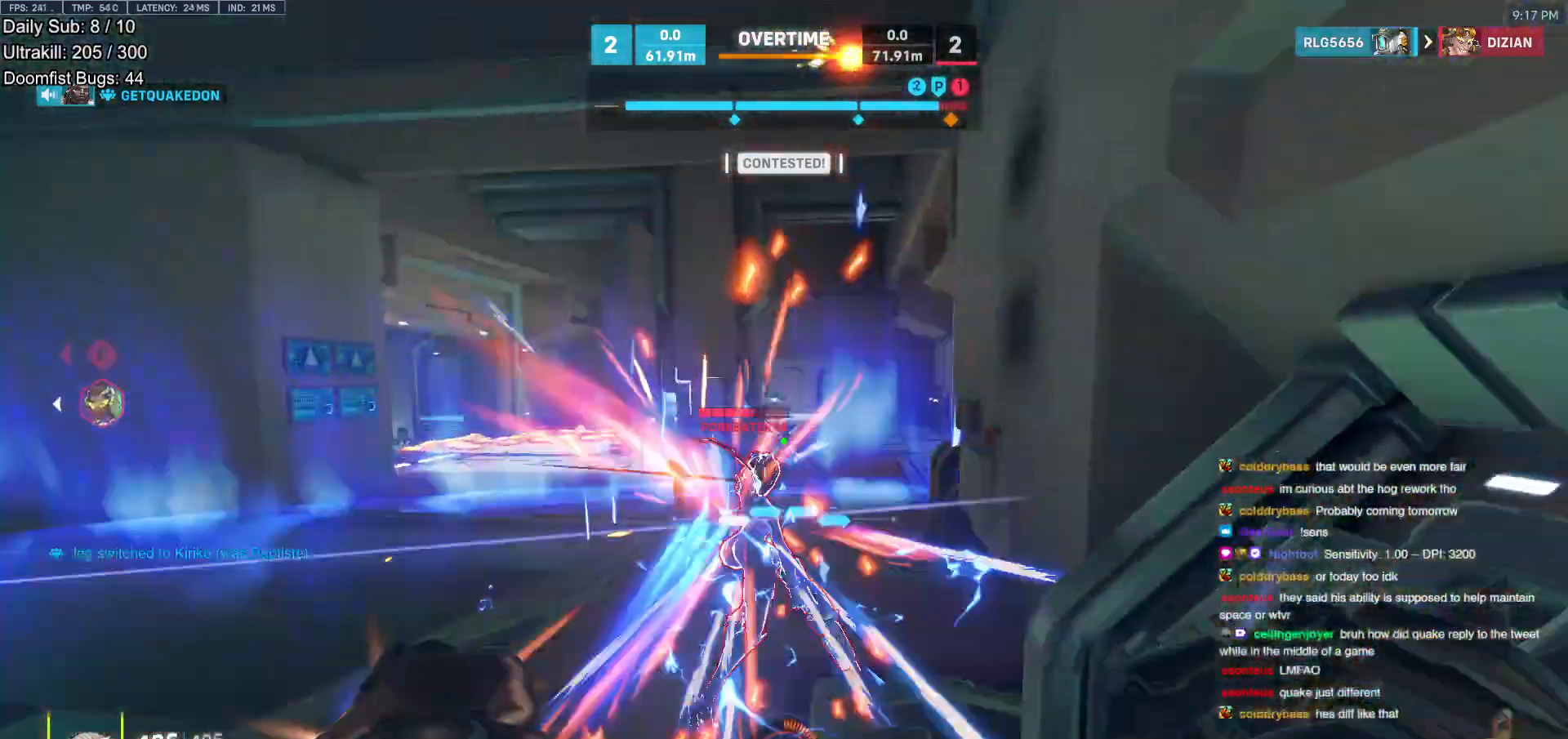
{"keys": ["w"], "mouse": [], "events": [[17, "space", "up"], [117, "mouse_left", "up"], [300, "mouse_left", "down"], [483, "mouse_left", "up"]]}
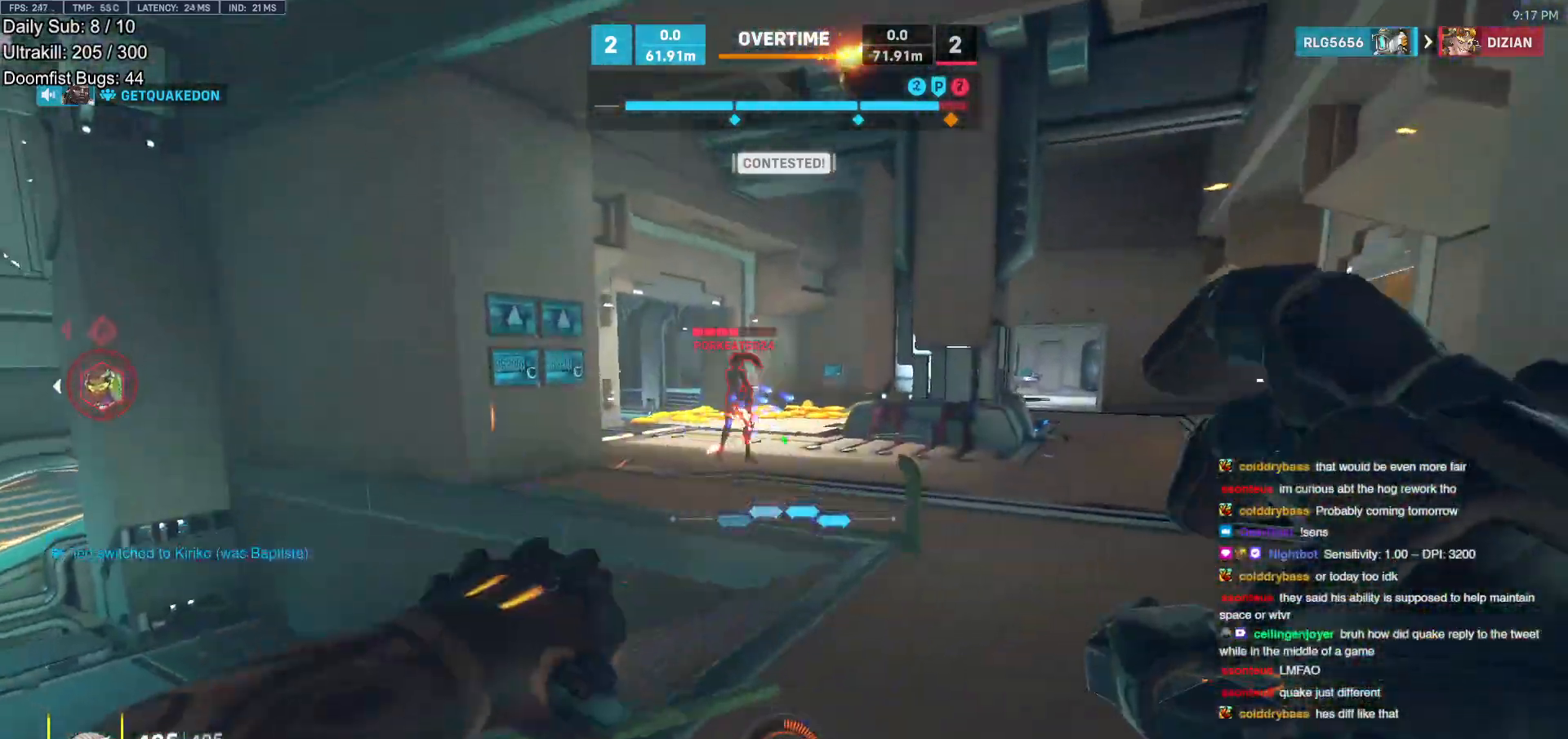
{"keys": ["w"], "mouse": [], "events": [[167, "mouse_left", "down"], [217, "space", "down"], [317, "mouse_left", "up"], [317, "space", "up"]]}
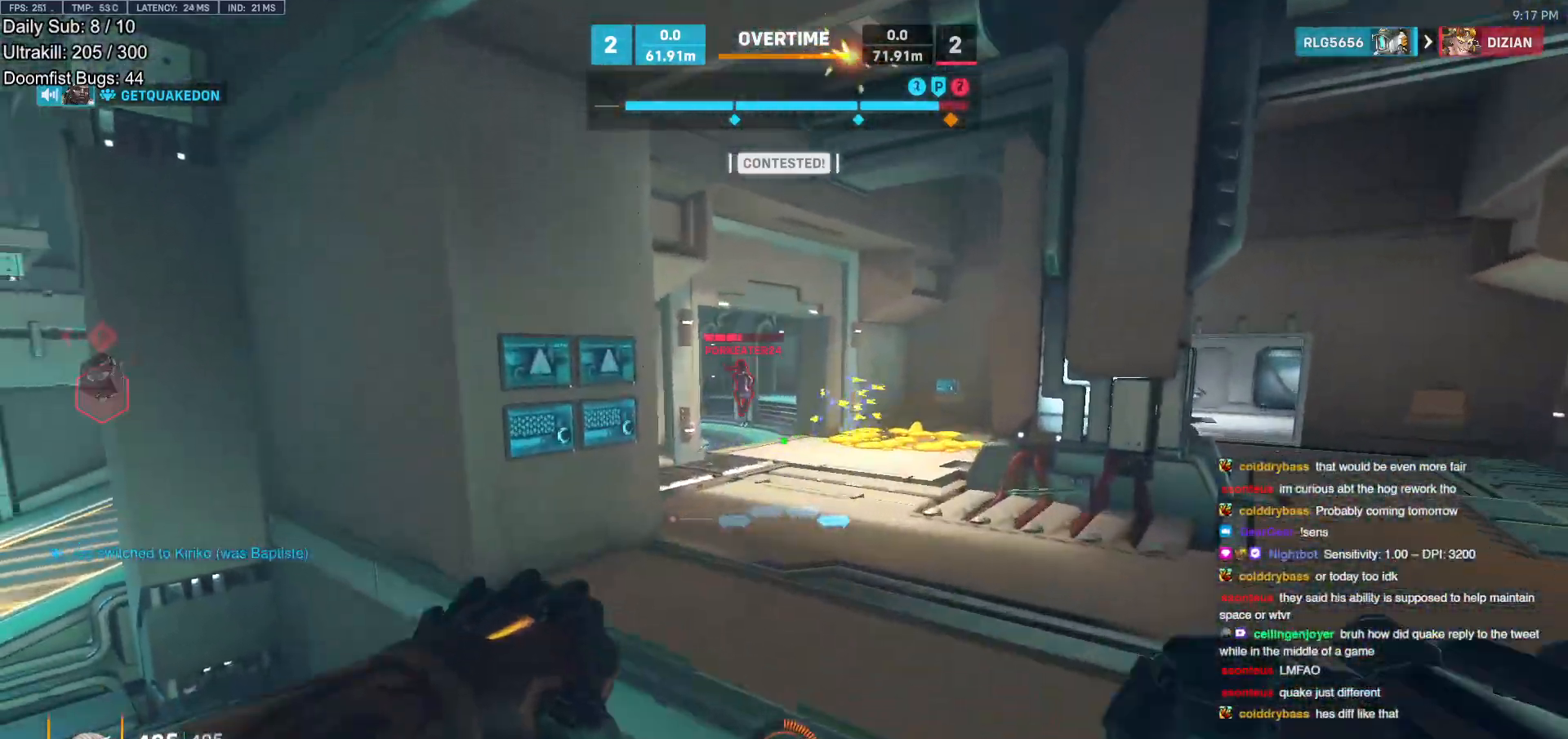
{"keys": ["w"], "mouse": [], "events": [[233, "a", "down"], [383, "a", "up"], [383, "mouse_left", "down"], [467, "mouse_left", "up"]]}
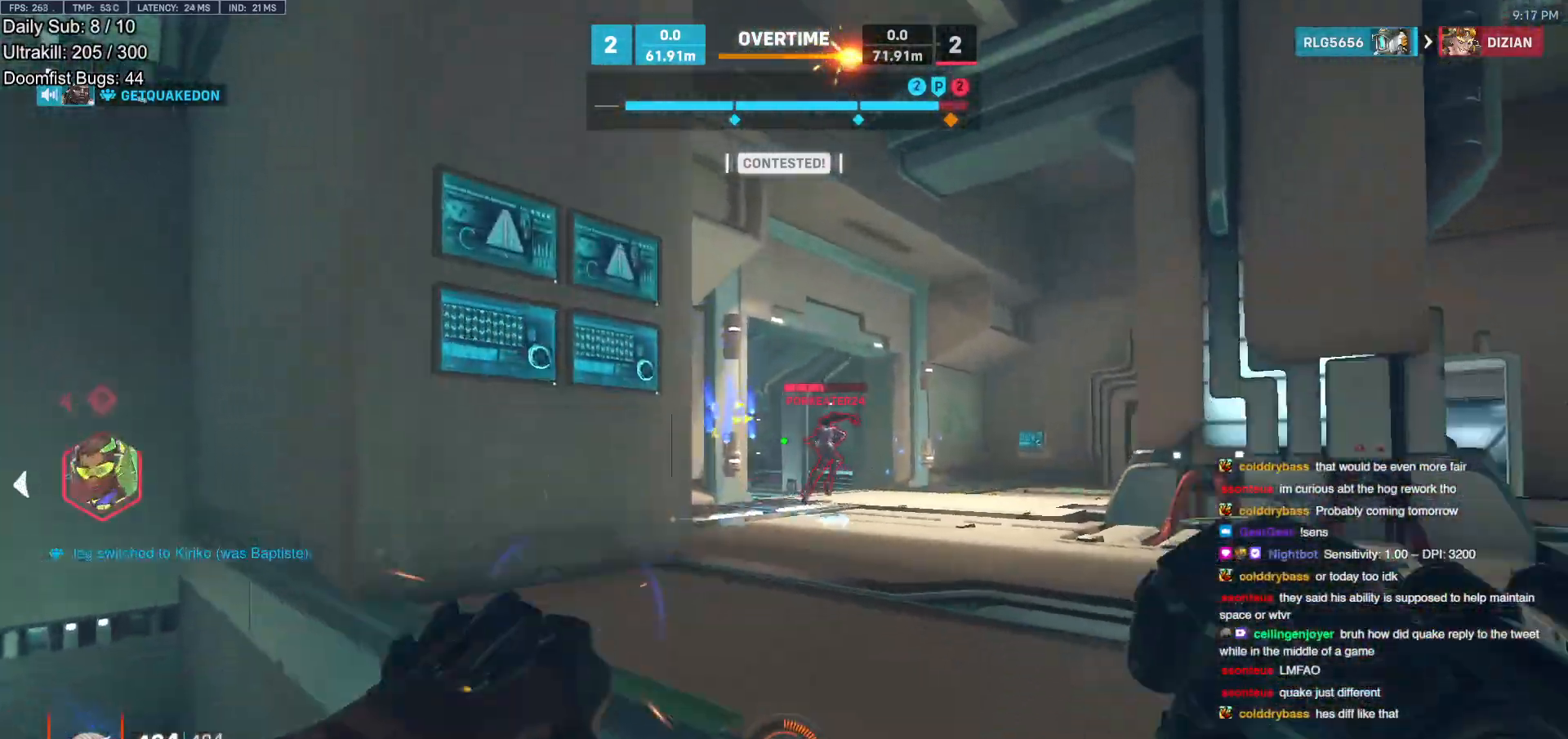
{"keys": ["a"], "mouse": [], "events": [[117, "space", "down"], [200, "a", "down"], [200, "space", "up"], [433, "w", "up"]]}
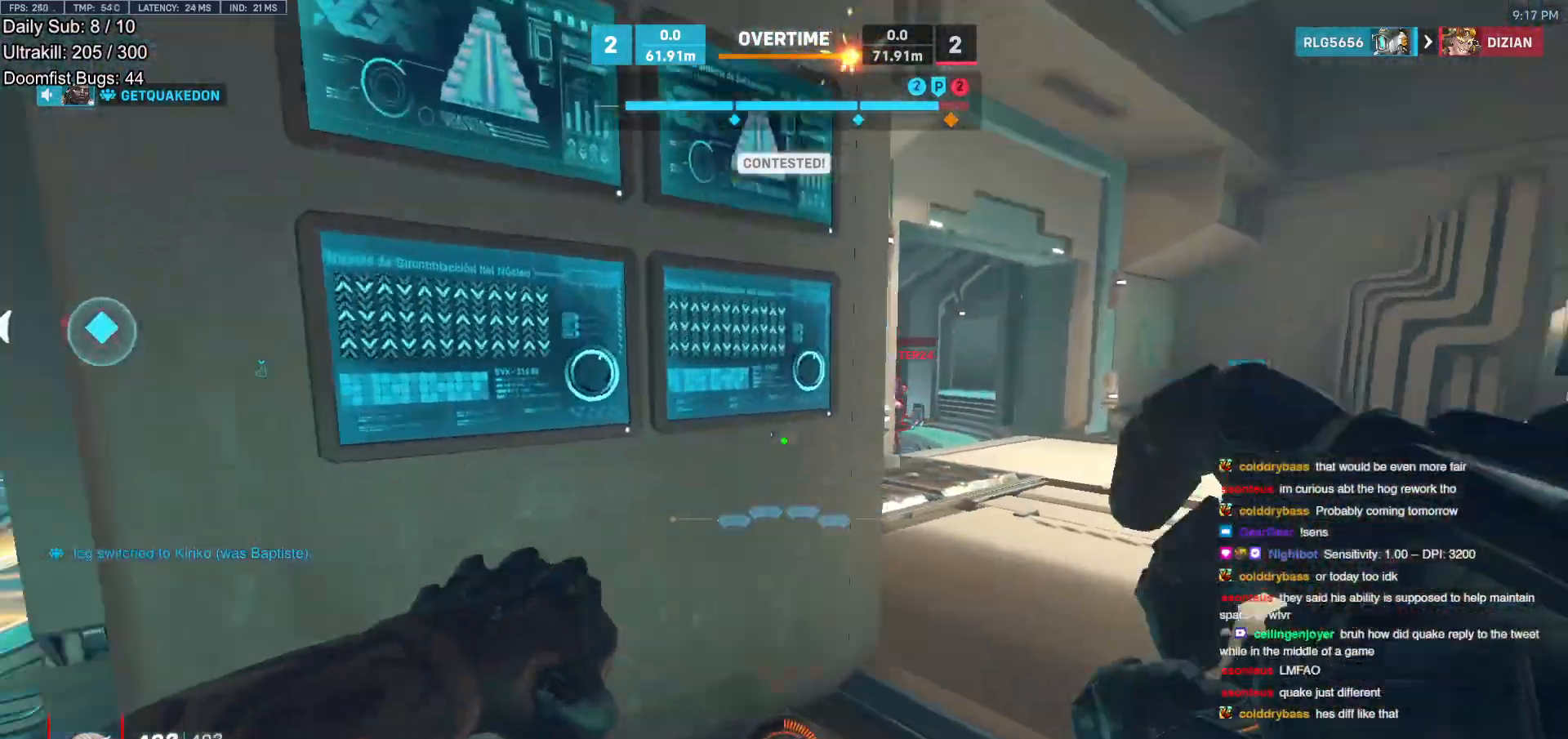
{"keys": ["a", "w"], "mouse": ["left", "right"], "events": [[33, "space", "down"], [33, "w", "down"], [167, "a", "up"], [167, "space", "up"], [400, "mouse_left", "down"], [450, "a", "down"], [500, "mouse_right", "down"]]}
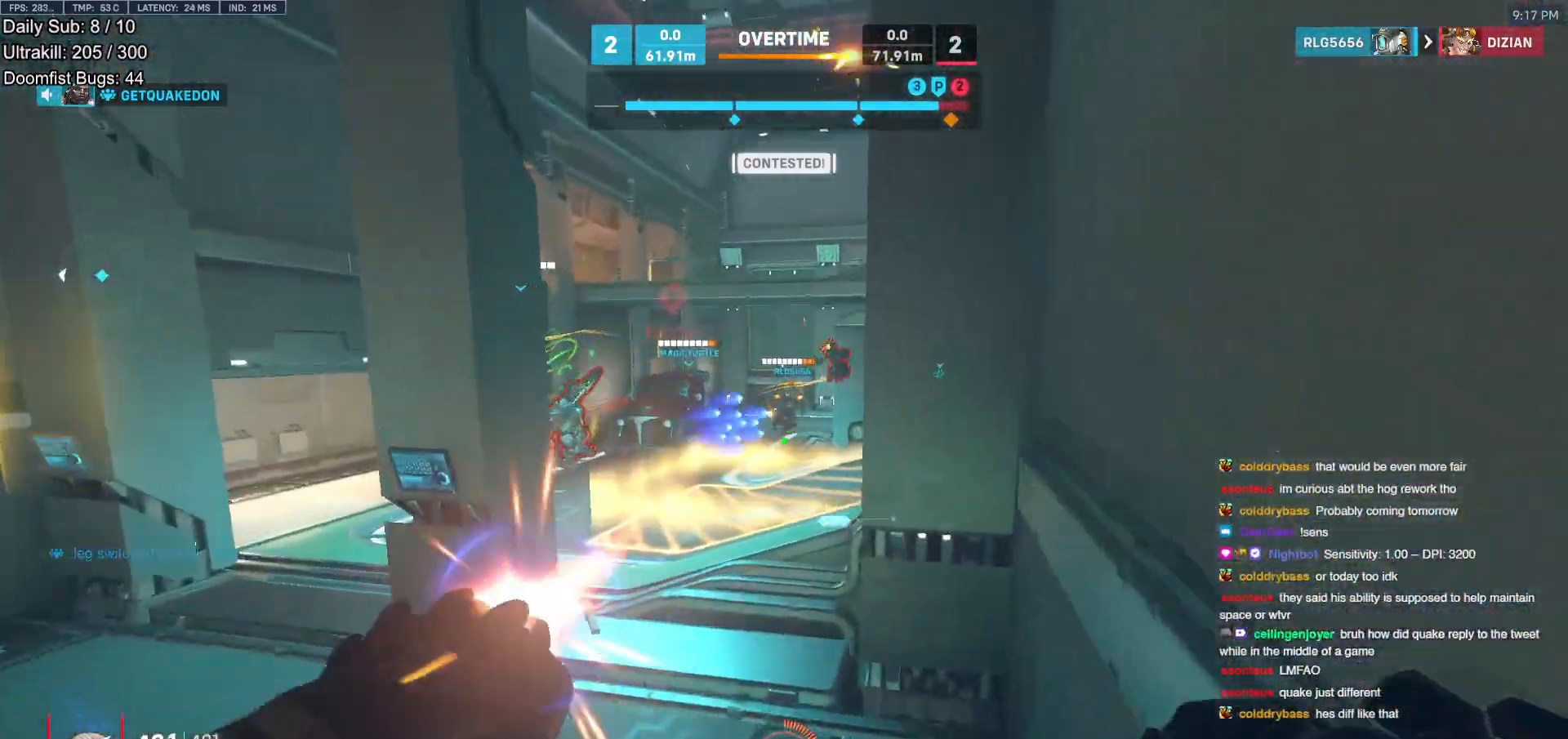
{"keys": ["space", "w"], "mouse": ["right"], "events": [[50, "mouse_left", "up"], [100, "a", "up"], [417, "space", "down"]]}
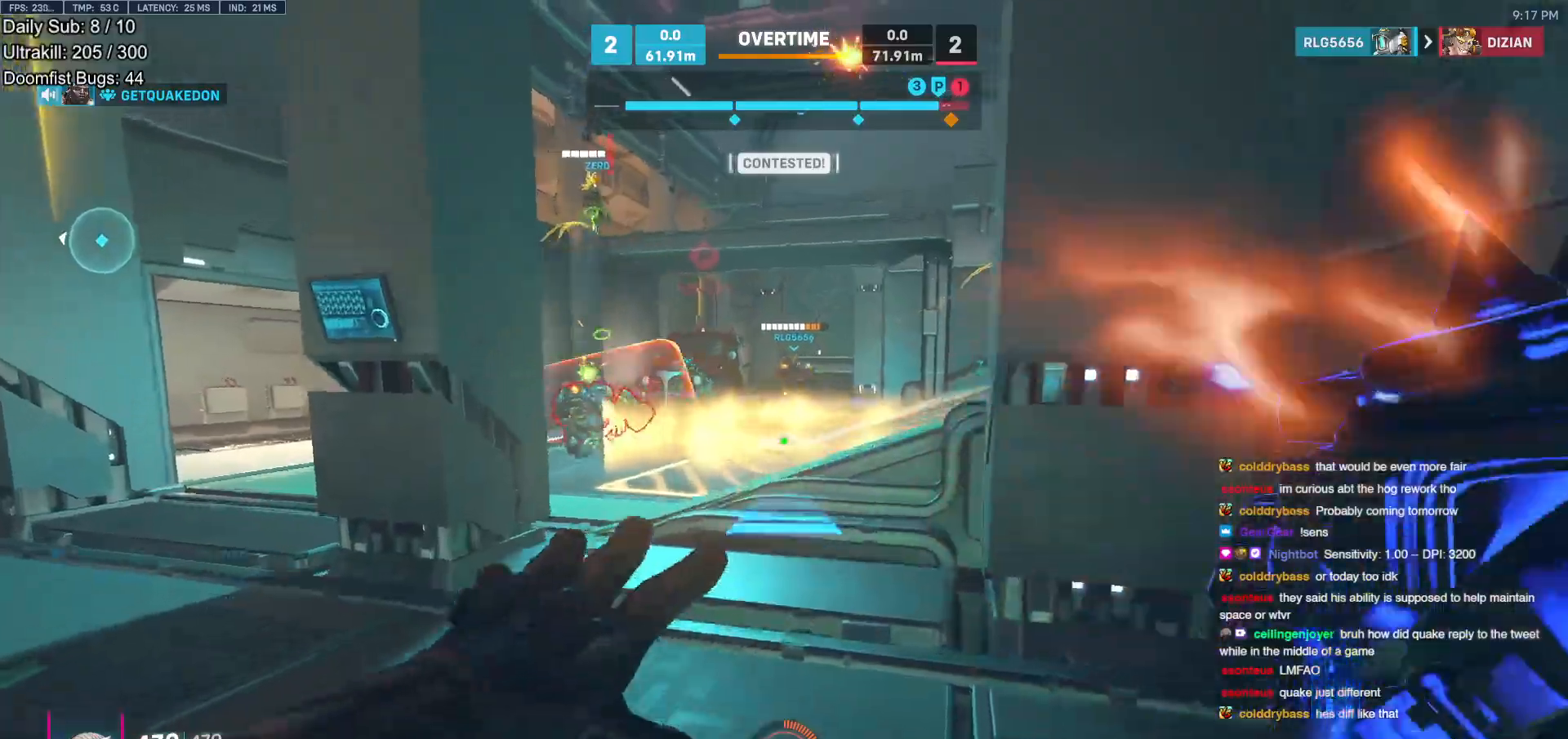
{"keys": ["w"], "mouse": [], "events": [[67, "space", "up"], [117, "d", "down"], [400, "d", "up"], [483, "mouse_right", "up"]]}
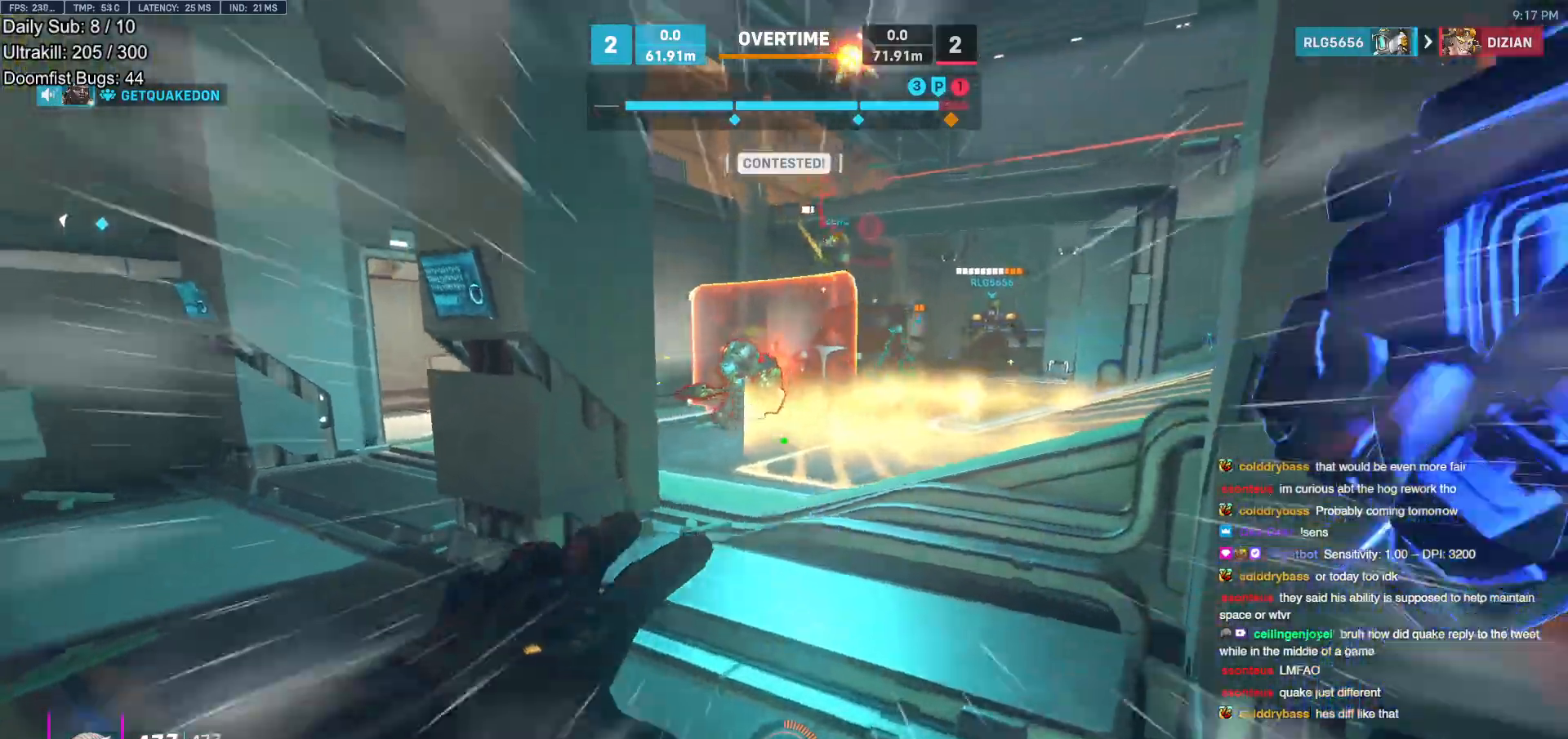
{"keys": ["a"], "mouse": [], "events": [[167, "a", "down"], [267, "a", "up"], [317, "a", "down"], [500, "w", "up"]]}
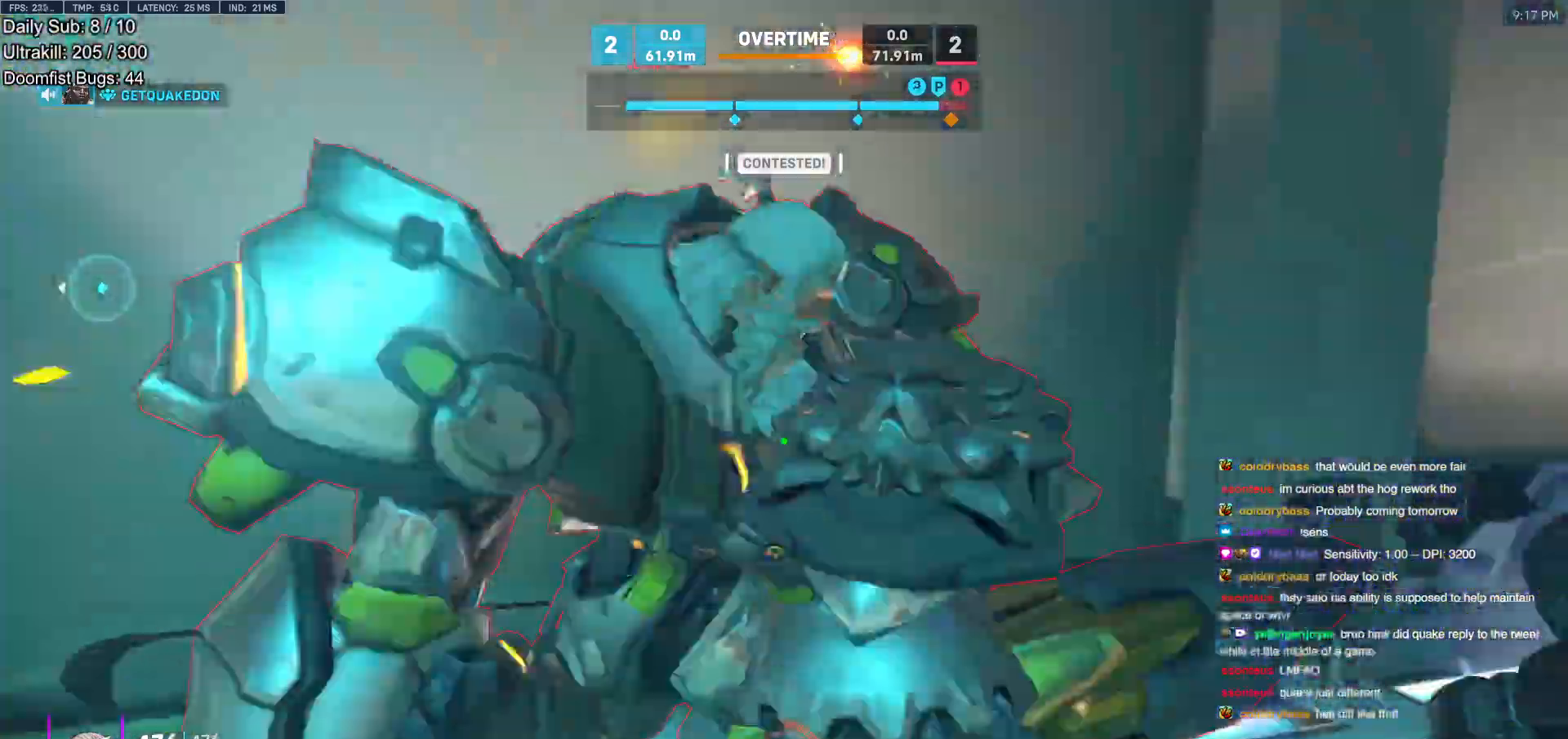
{"keys": ["d", "s"], "mouse": [], "events": [[133, "w", "down"], [233, "mouse_left", "down"], [233, "w", "up"], [283, "melee", "down"], [333, "s", "down"], [367, "mouse_left", "up"], [417, "a", "up"], [417, "d", "down"], [417, "melee", "up"]]}
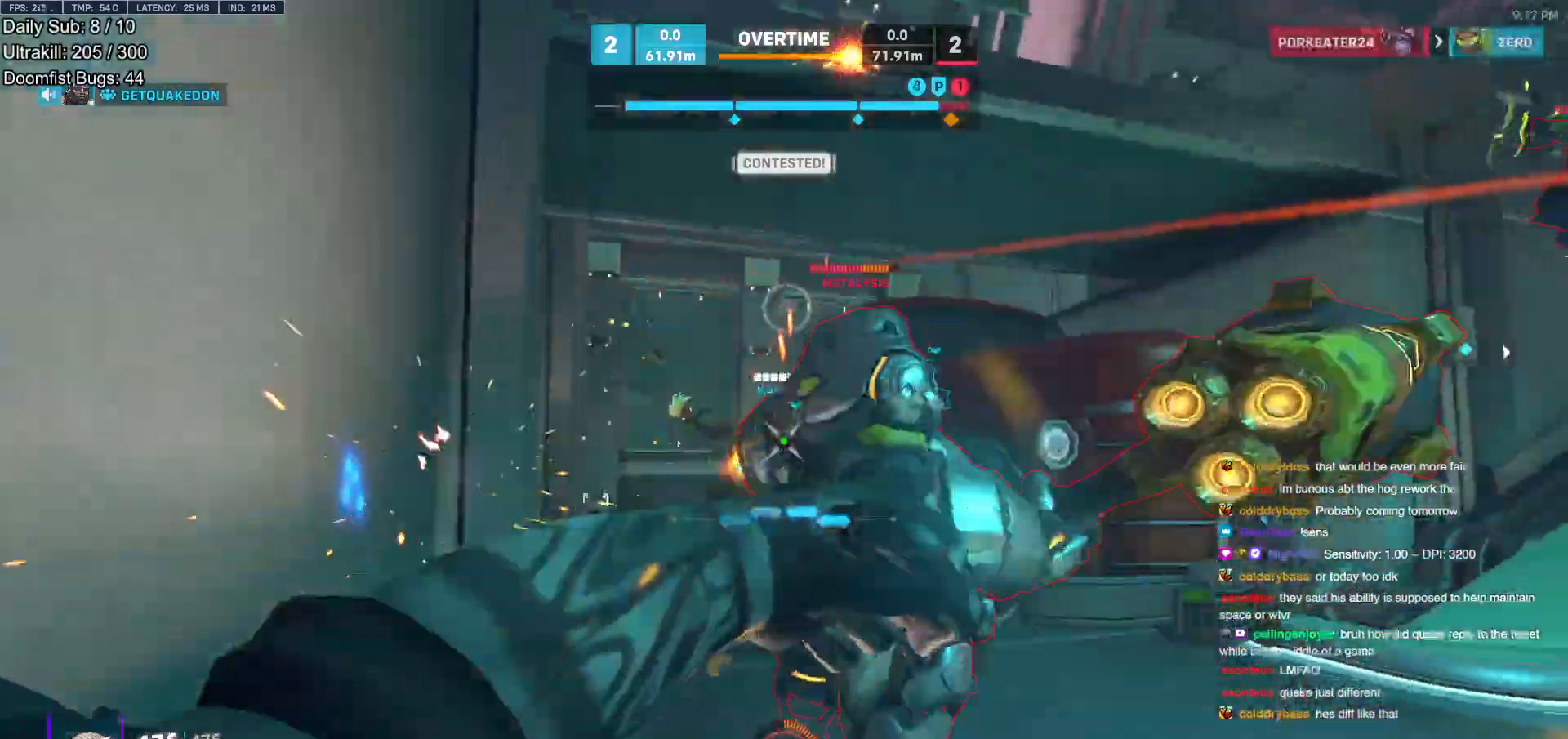
{"keys": ["d"], "mouse": [], "events": [[17, "s", "up"], [17, "space", "down"], [117, "s", "down"], [150, "space", "up"], [250, "mouse_left", "down"], [383, "s", "up"], [433, "mouse_left", "up"]]}
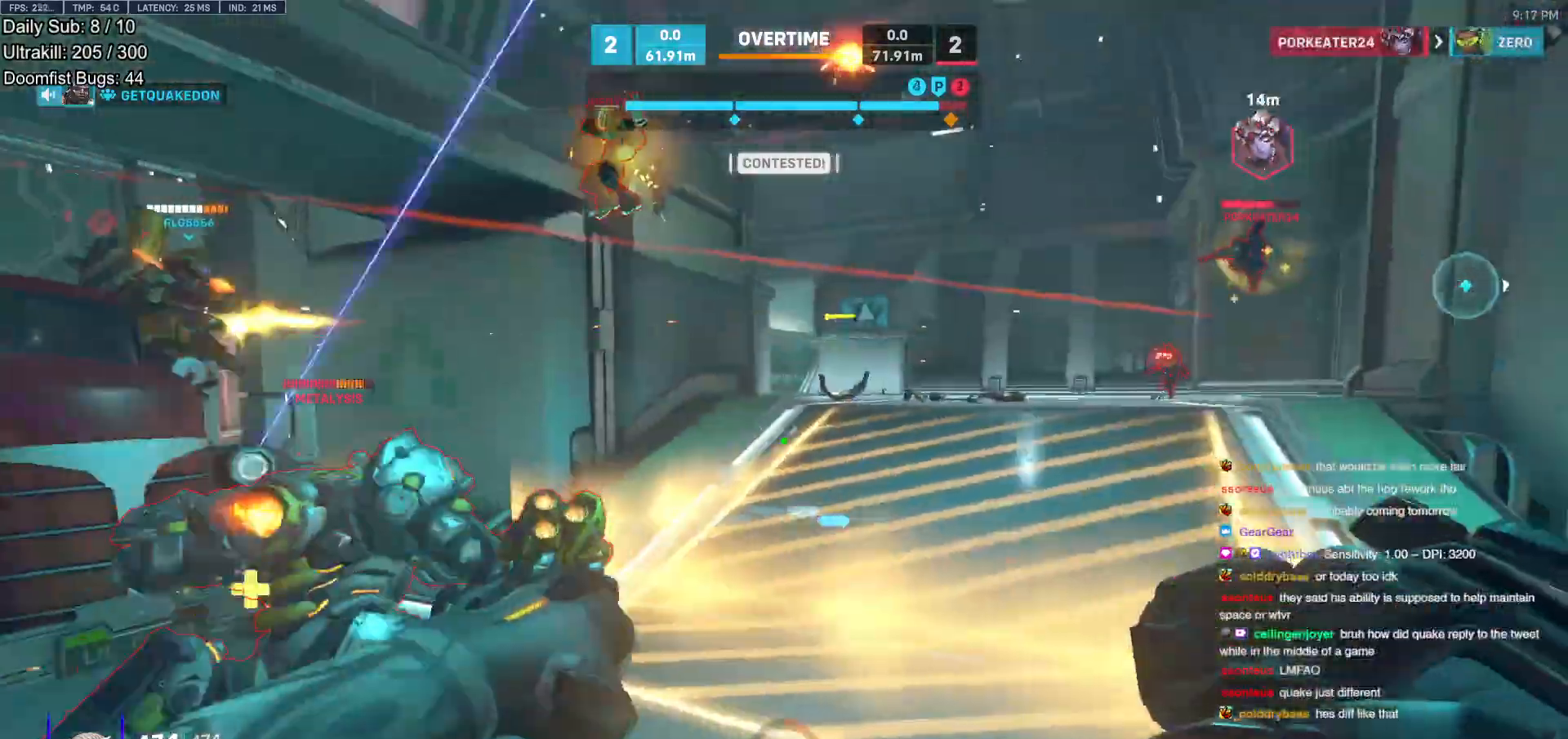
{"keys": ["a", "d"], "mouse": [], "events": [[83, "shift", "down"], [167, "a", "down"], [167, "d", "up"], [217, "shift", "up"], [500, "d", "down"]]}
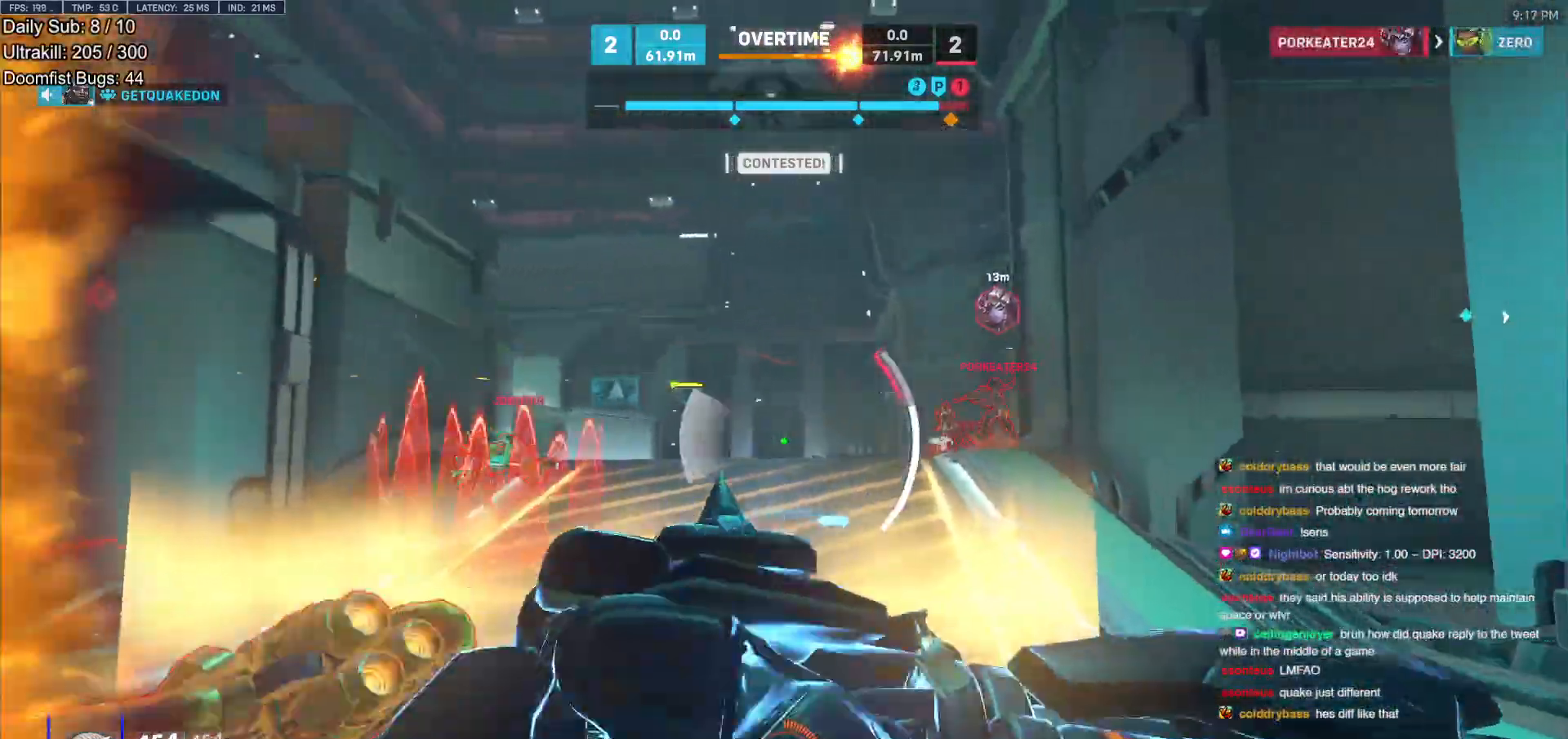
{"keys": ["a", "d"], "mouse": [], "events": [[50, "a", "up"], [417, "a", "down"]]}
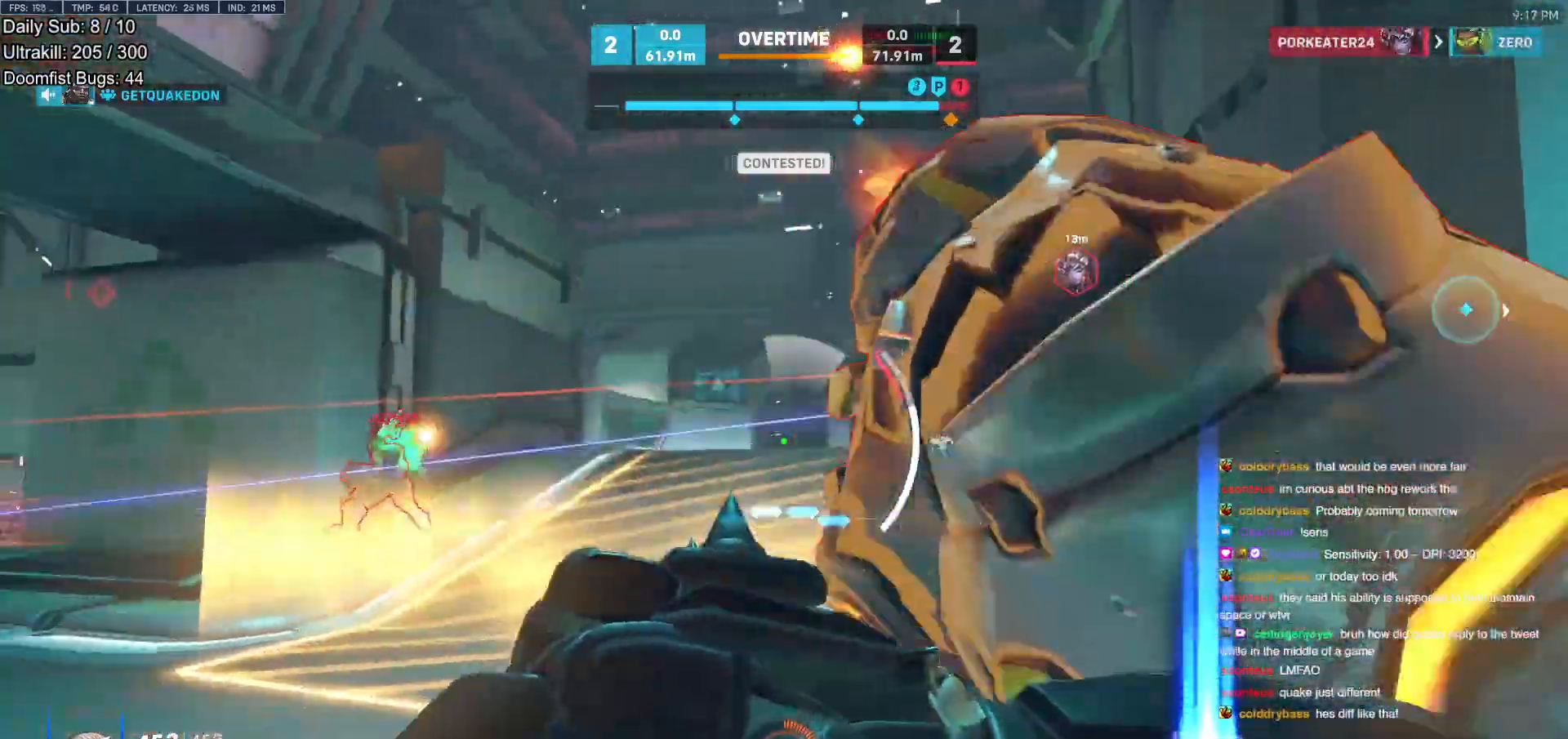
{"keys": ["a", "e", "w"], "mouse": [], "events": [[17, "d", "up"], [67, "a", "up"], [67, "d", "down"], [150, "space", "down"], [200, "a", "down"], [200, "s", "down"], [250, "d", "up"], [300, "s", "up"], [300, "space", "up"], [433, "e", "down"], [433, "w", "down"]]}